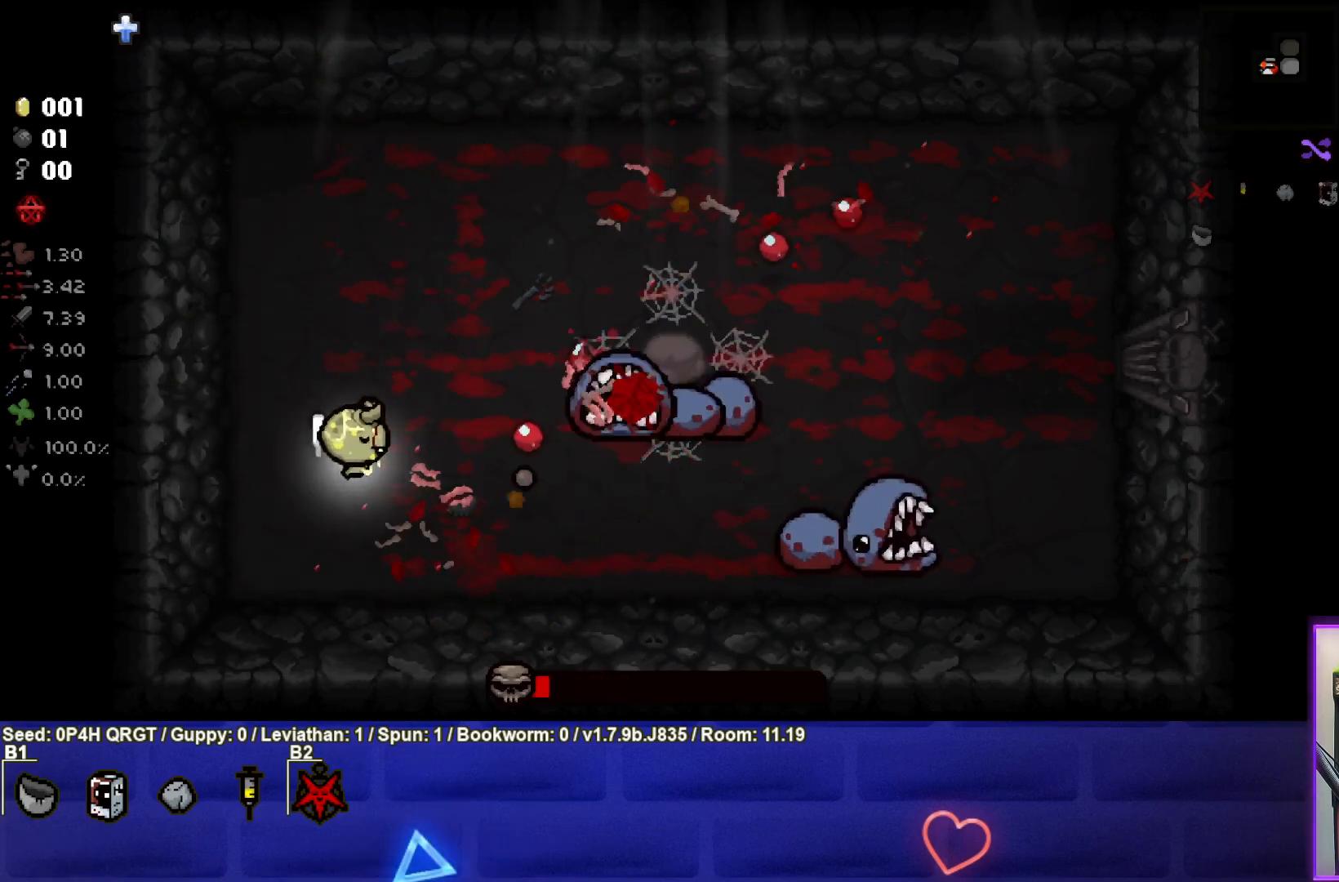
Gameplay with a controller (PlayStation layout); each line is a JSON object with the inputs held at the frame after it. "events" lists button and stick changes between this image and that frame as [ms after this image, input, new state], when the widget could be followed in between.
{"buttons": [], "left_stick": "right", "right_stick": "down-right", "events": [[367, "left_stick", "right"]]}
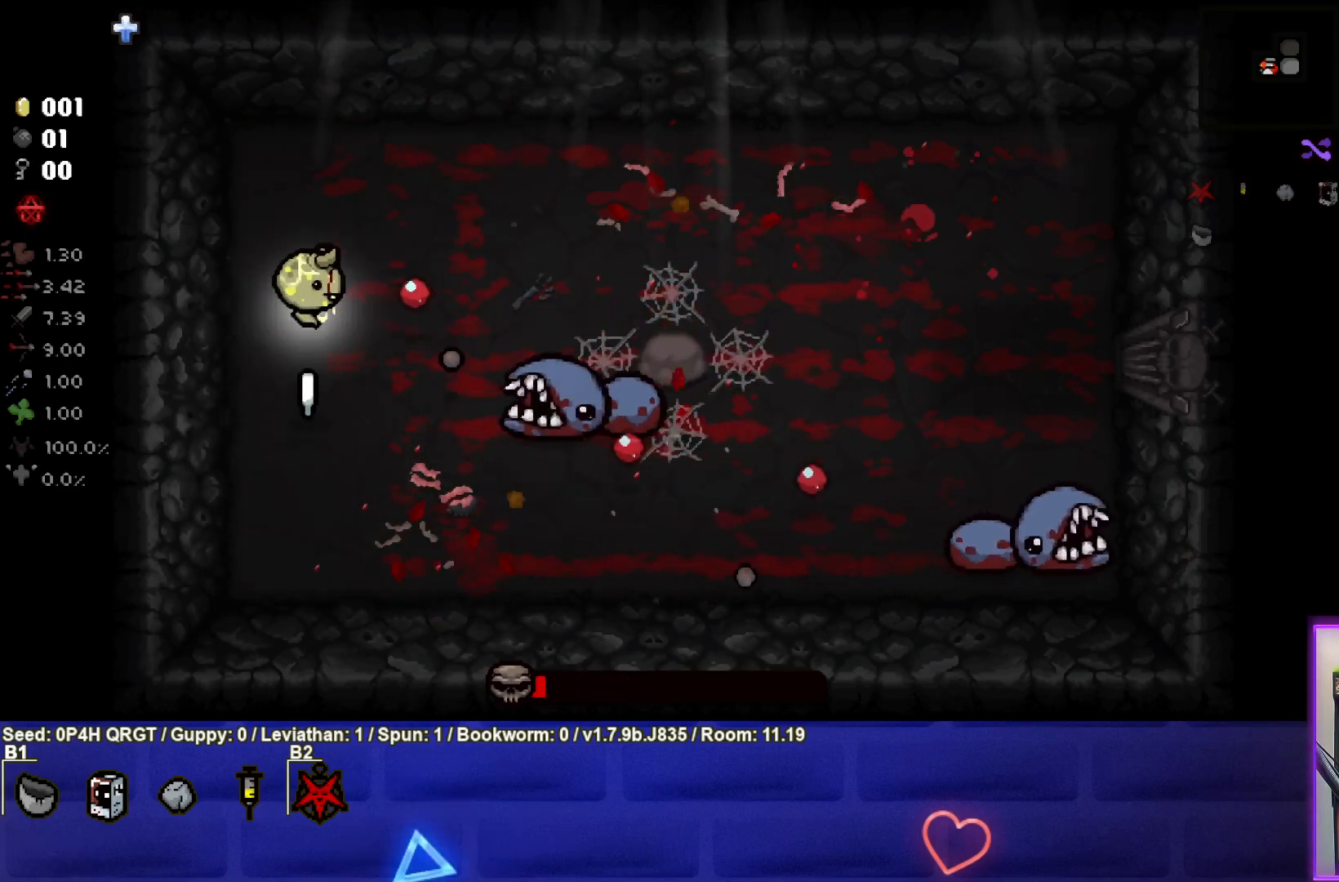
{"buttons": [], "left_stick": "center", "right_stick": "down", "events": [[83, "left_stick", "up"], [250, "right_stick", "down"], [417, "left_stick", "center"]]}
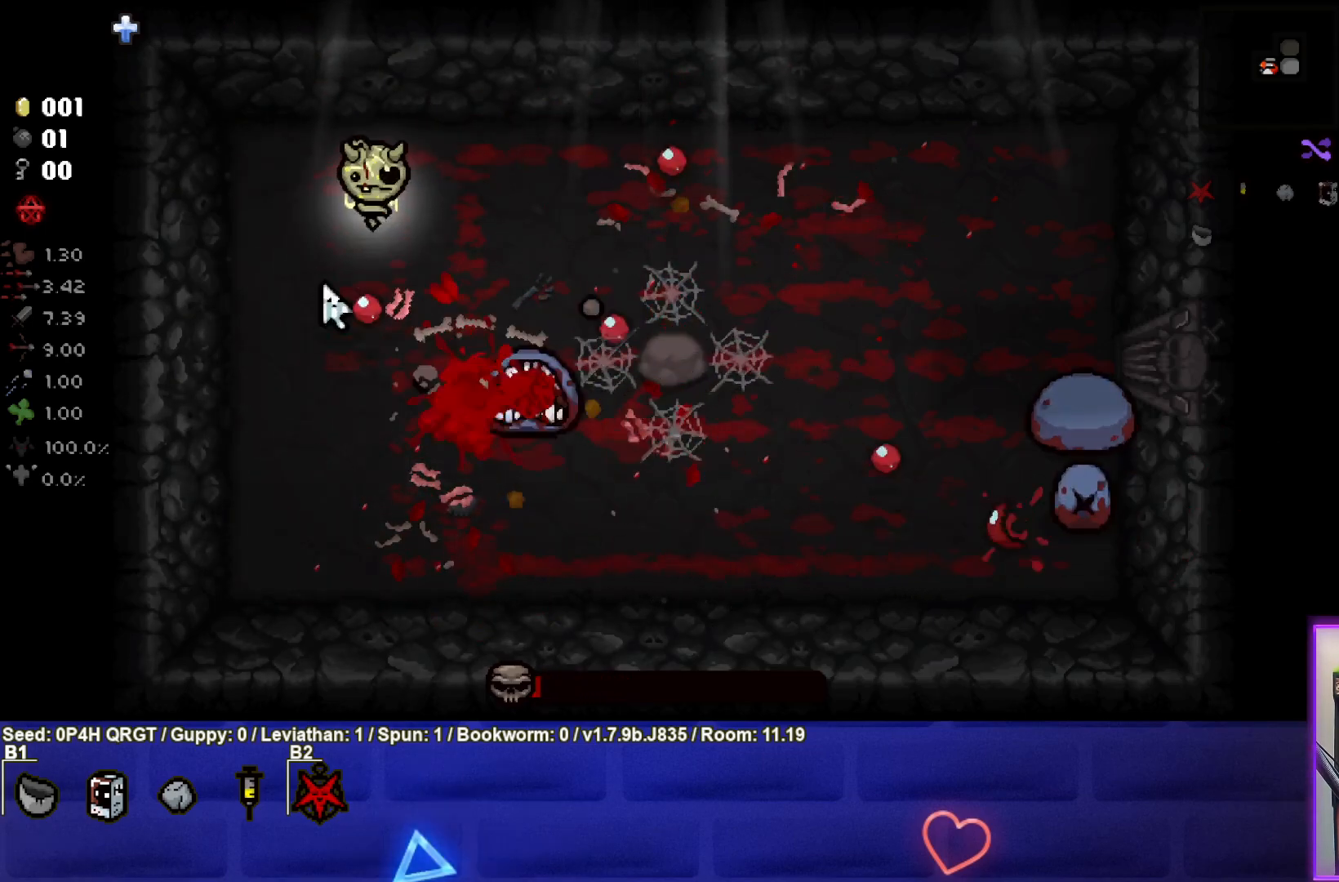
{"buttons": [], "left_stick": "down-left", "right_stick": "down-right", "events": [[100, "left_stick", "up-right"], [300, "left_stick", "center"], [350, "left_stick", "down-left"], [417, "right_stick", "down-right"]]}
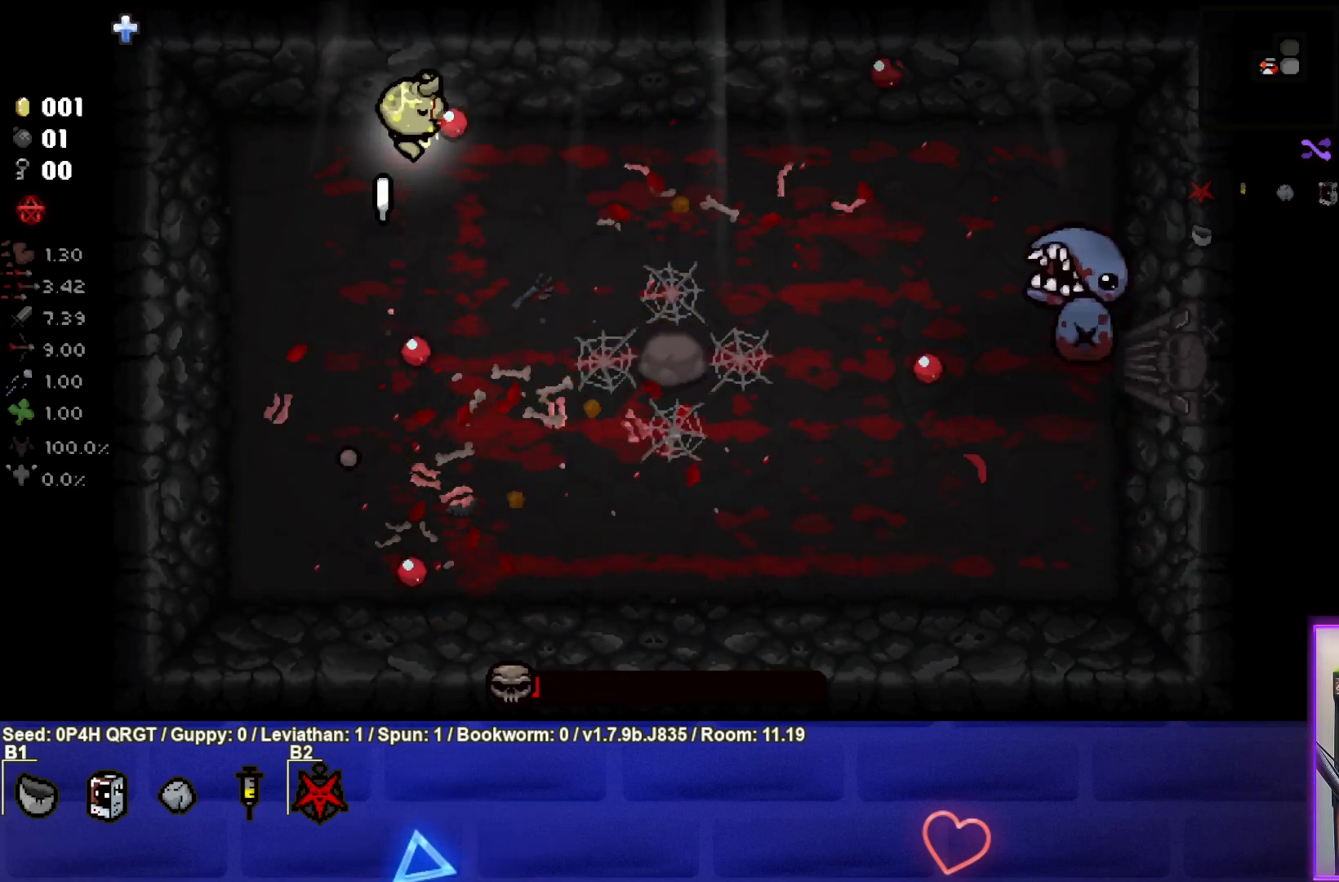
{"buttons": [], "left_stick": "down-left", "right_stick": "down-right", "events": [[50, "left_stick", "down-right"], [100, "left_stick", "right"], [433, "left_stick", "down-left"]]}
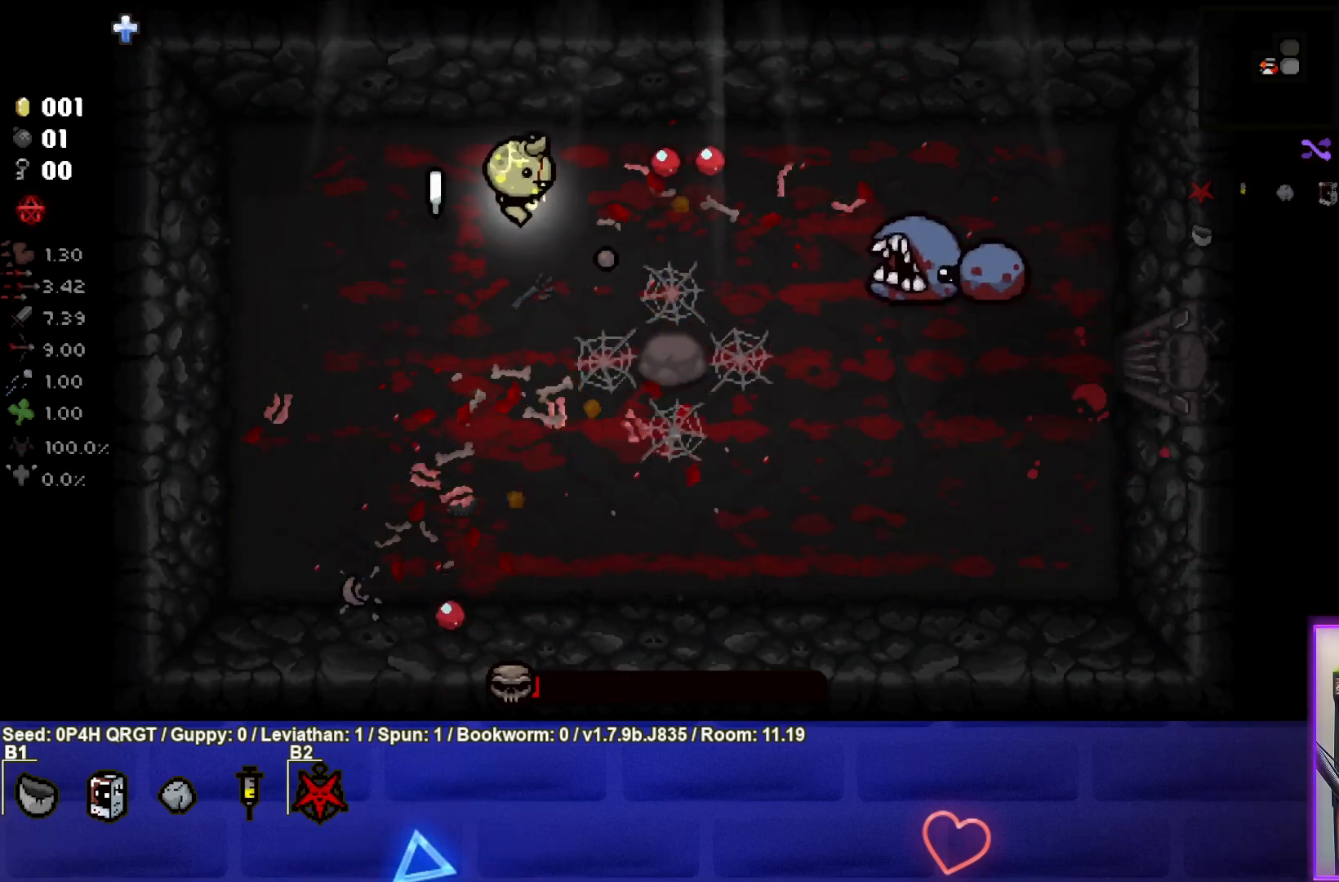
{"buttons": [], "left_stick": "right", "right_stick": "down-right", "events": [[50, "left_stick", "center"], [200, "left_stick", "down-left"], [317, "left_stick", "center"], [367, "left_stick", "right"]]}
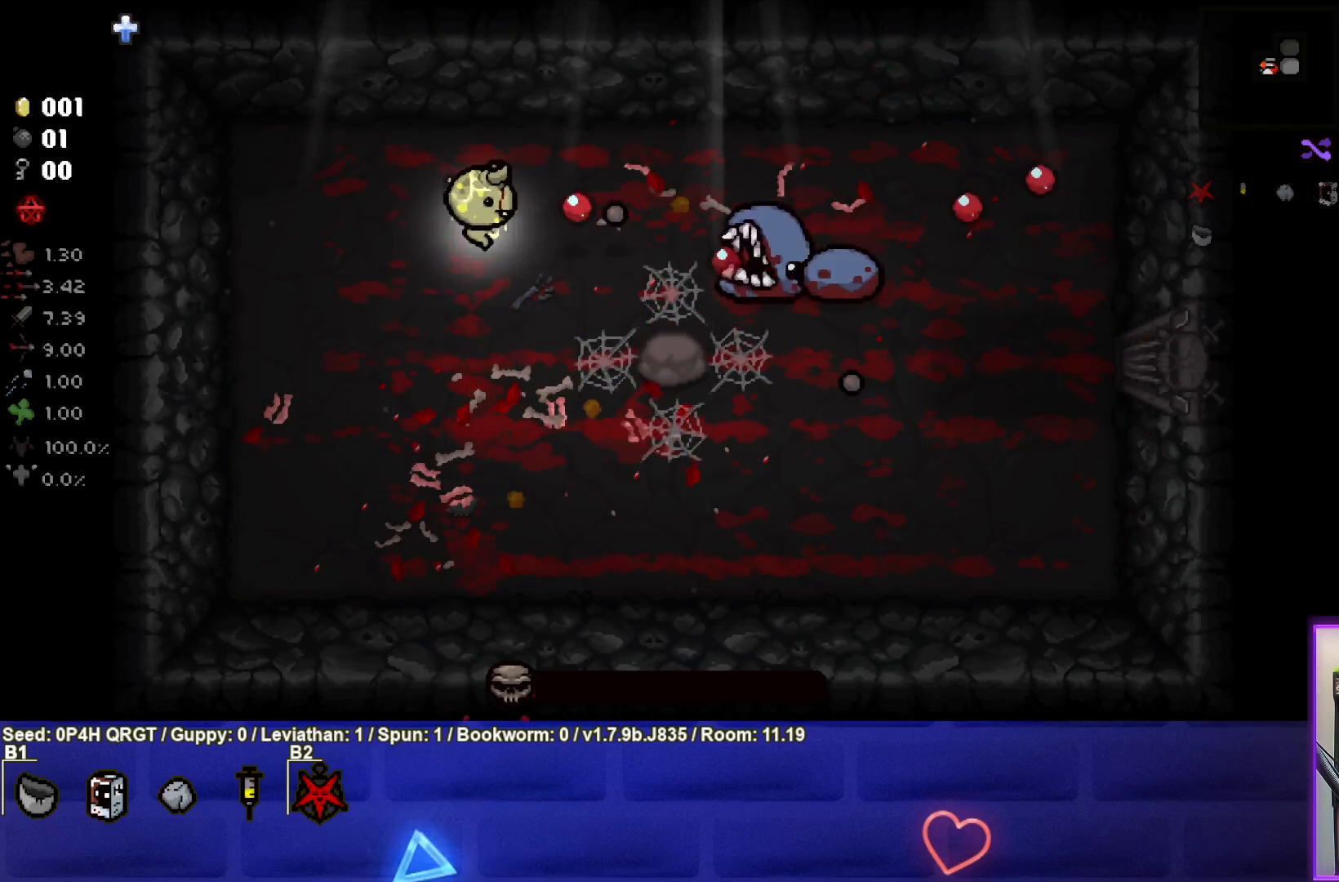
{"buttons": [], "left_stick": "down-right", "right_stick": "center", "events": [[100, "left_stick", "left"], [217, "left_stick", "center"], [317, "left_stick", "down-left"], [450, "left_stick", "down-right"], [483, "right_stick", "center"]]}
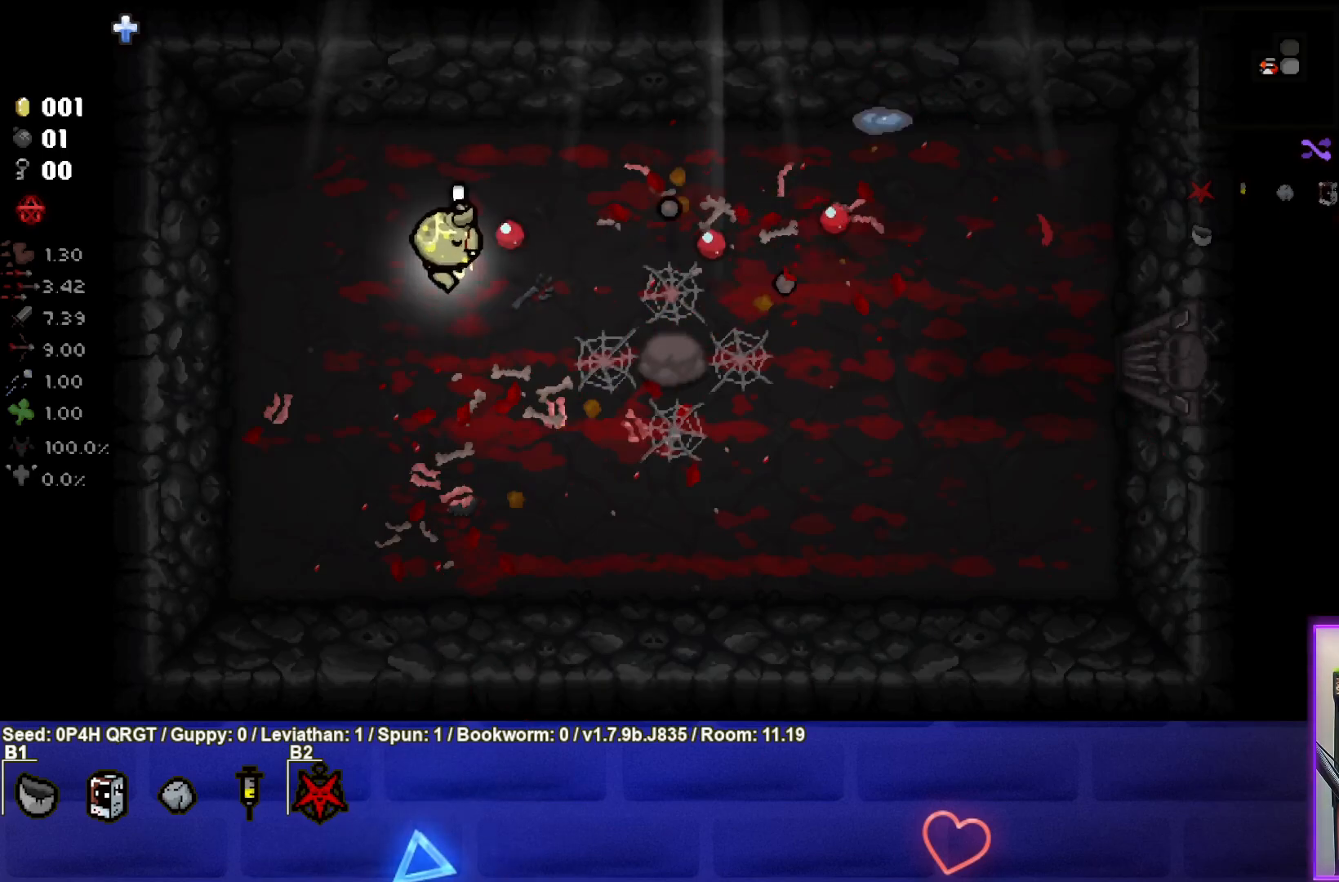
{"buttons": [], "left_stick": "right", "right_stick": "right", "events": [[117, "left_stick", "right"], [133, "right_stick", "right"], [367, "left_stick", "center"], [500, "left_stick", "right"]]}
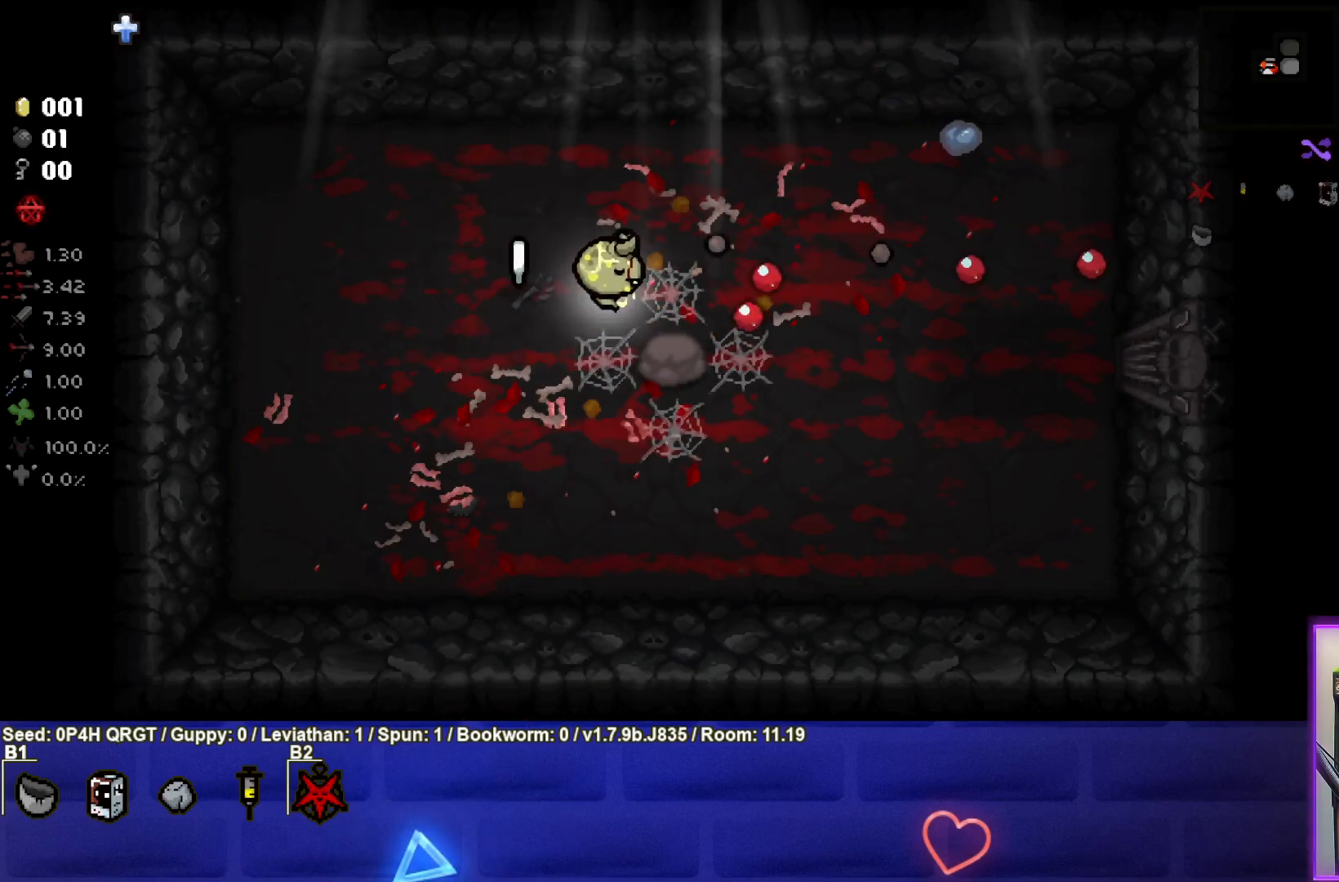
{"buttons": [], "left_stick": "center", "right_stick": "right", "events": [[100, "left_stick", "center"], [300, "left_stick", "down"], [367, "left_stick", "center"]]}
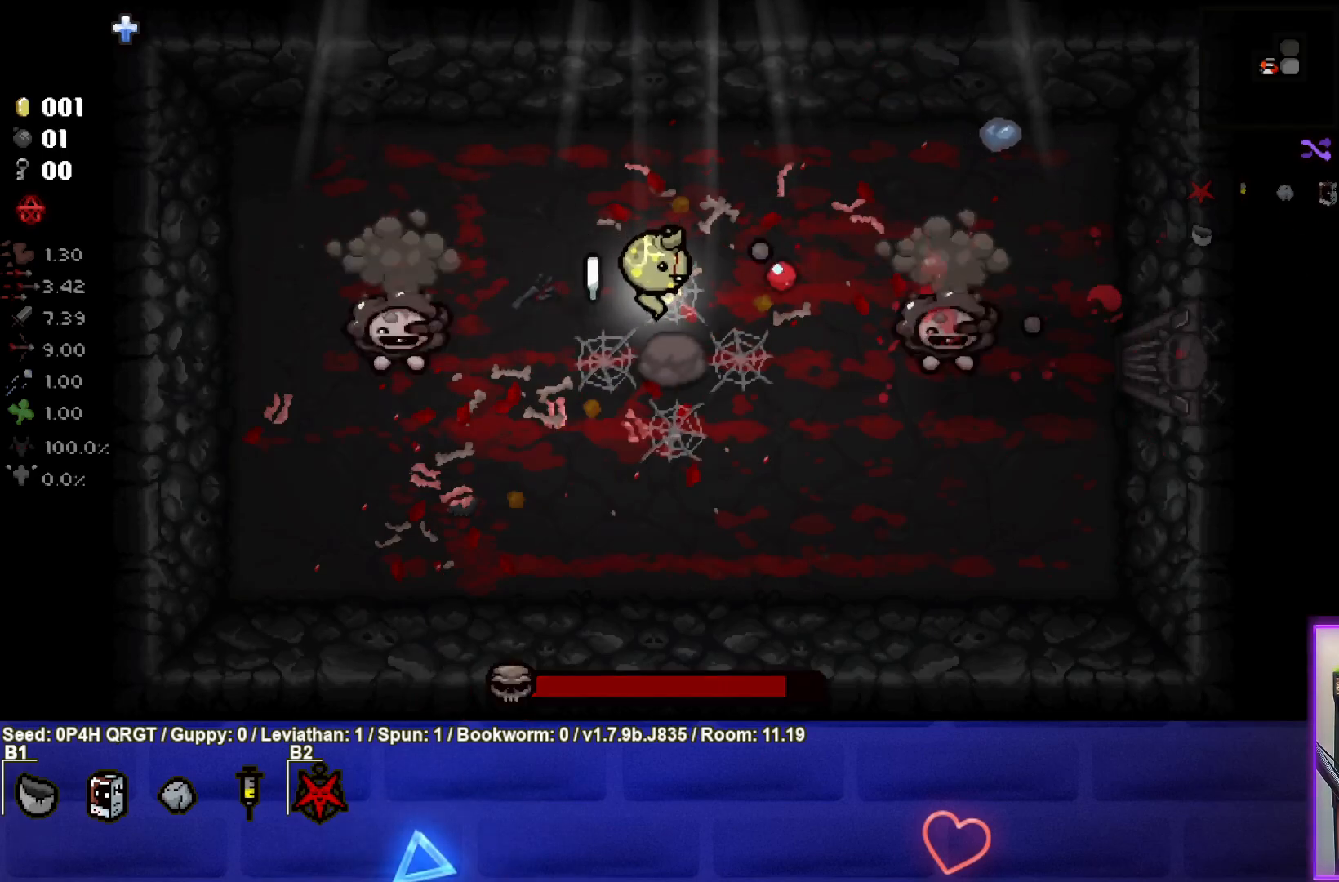
{"buttons": [], "left_stick": "center", "right_stick": "right", "events": [[83, "left_stick", "right"], [300, "left_stick", "down-right"], [433, "left_stick", "center"]]}
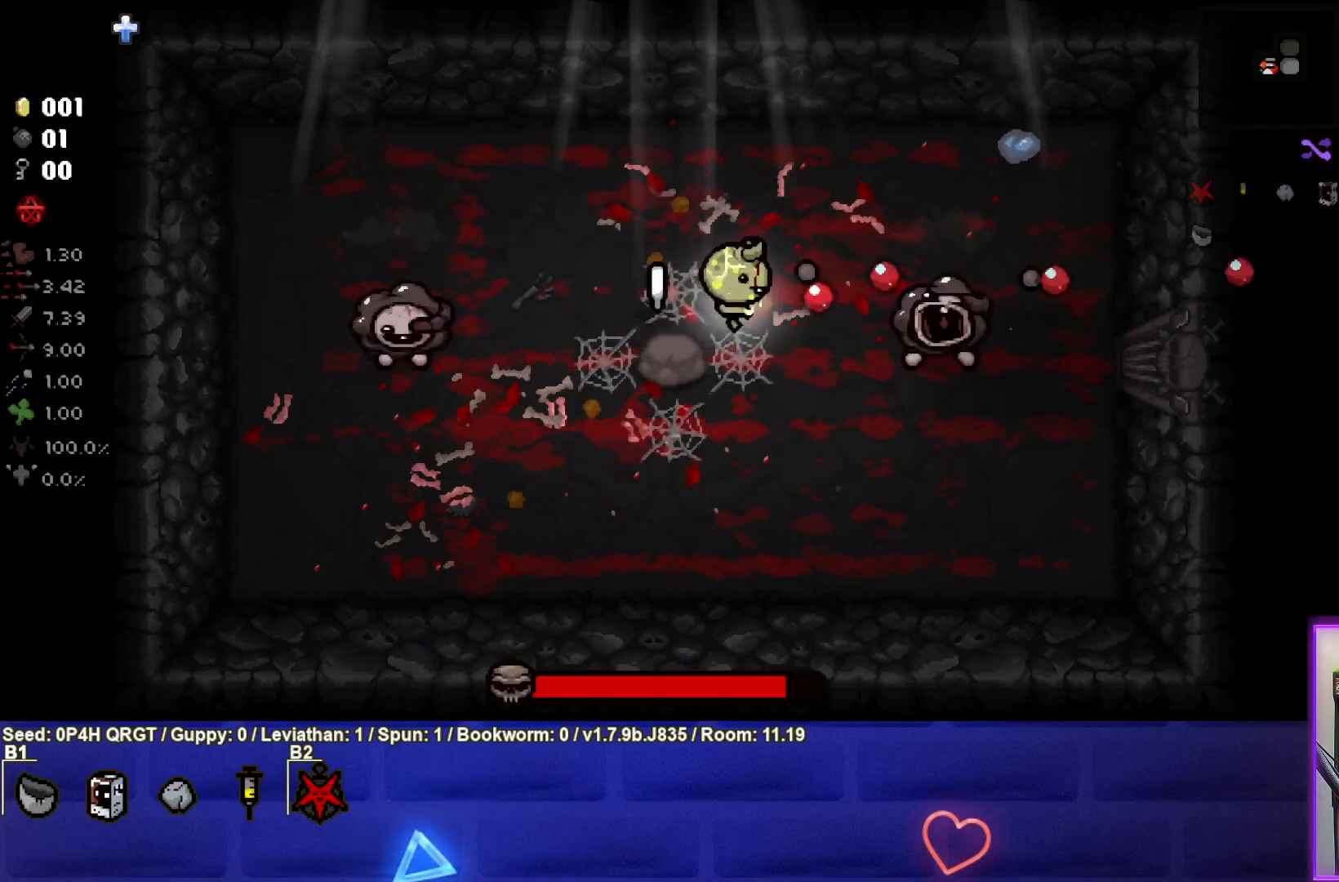
{"buttons": [], "left_stick": "center", "right_stick": "down", "events": [[17, "left_stick", "up"], [100, "right_stick", "center"], [183, "right_stick", "down"], [333, "left_stick", "center"]]}
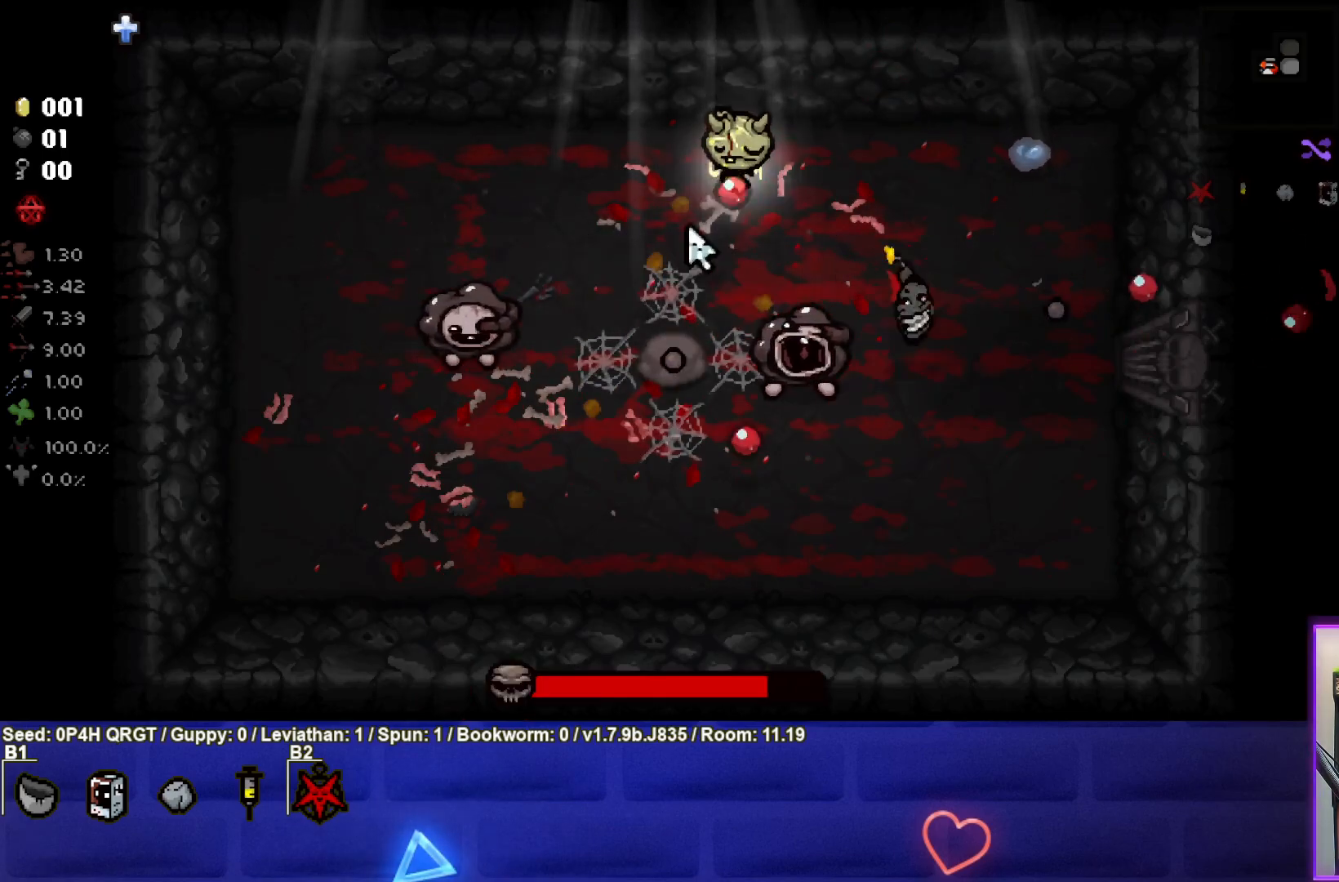
{"buttons": [], "left_stick": "center", "right_stick": "down", "events": [[17, "left_stick", "left"], [450, "left_stick", "center"]]}
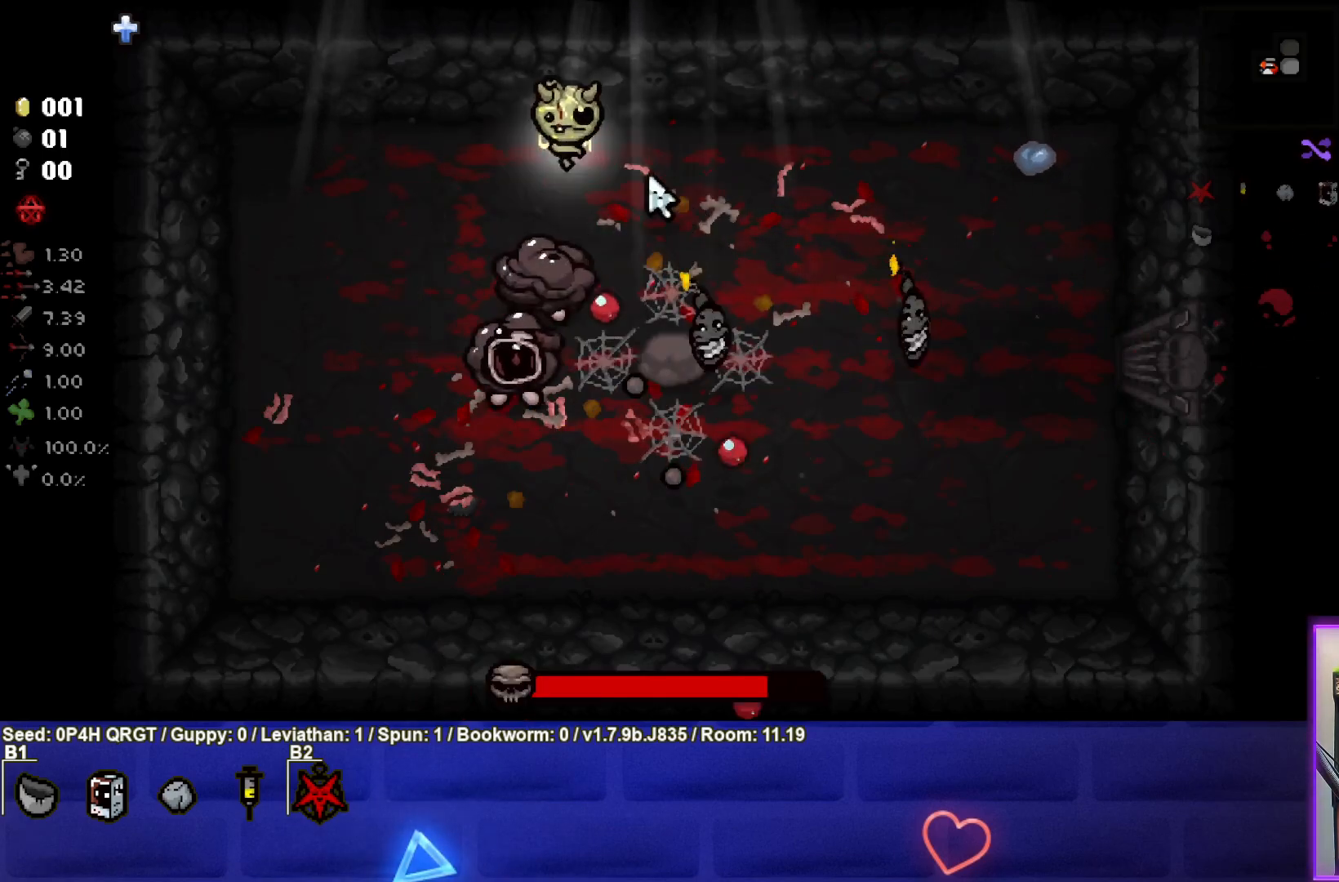
{"buttons": [], "left_stick": "down", "right_stick": "down-right", "events": [[83, "left_stick", "down-left"], [150, "left_stick", "left"], [400, "left_stick", "down"], [450, "right_stick", "down-right"]]}
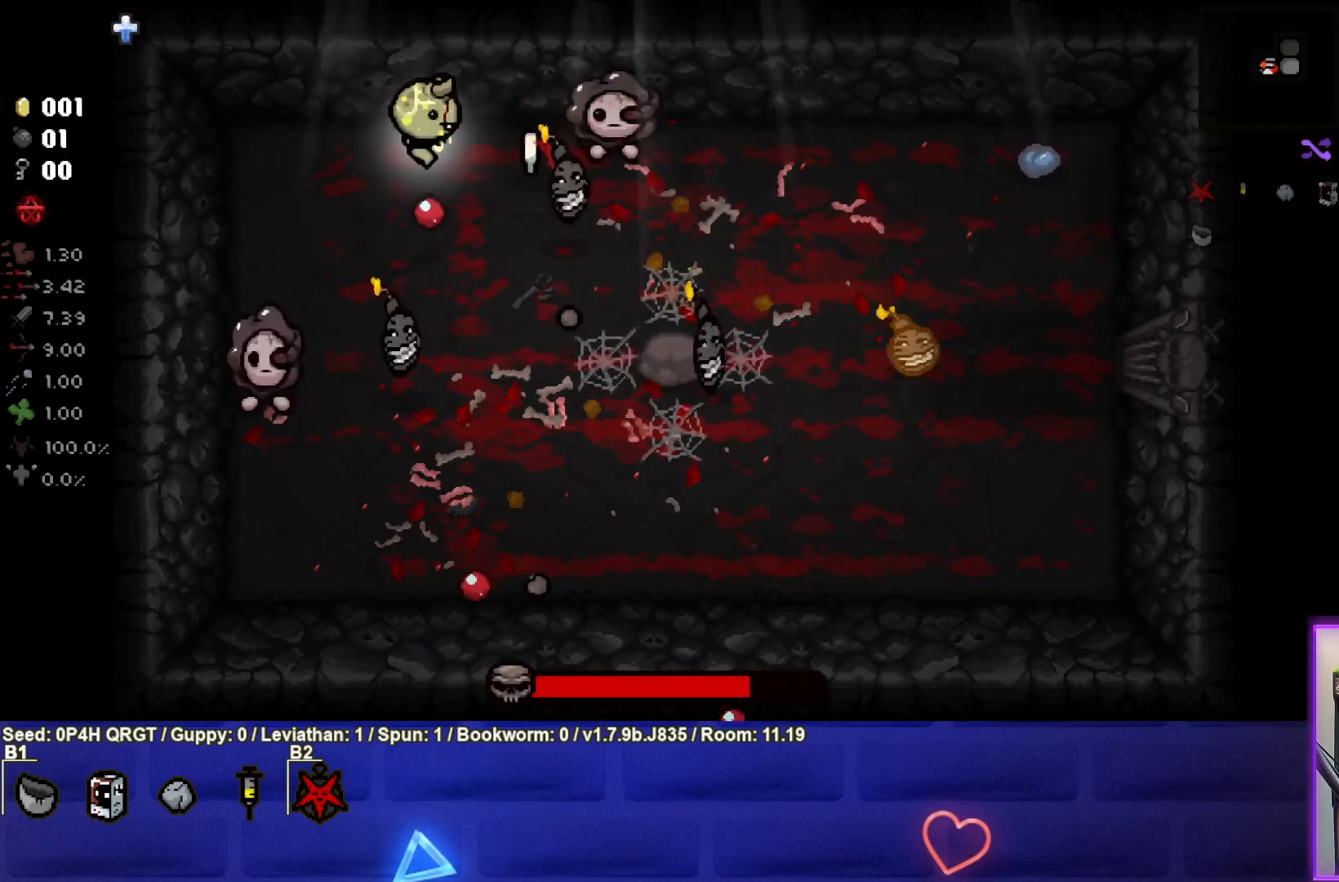
{"buttons": [], "left_stick": "down-right", "right_stick": "up-right", "events": [[217, "right_stick", "center"], [233, "left_stick", "down-right"], [367, "right_stick", "up-right"]]}
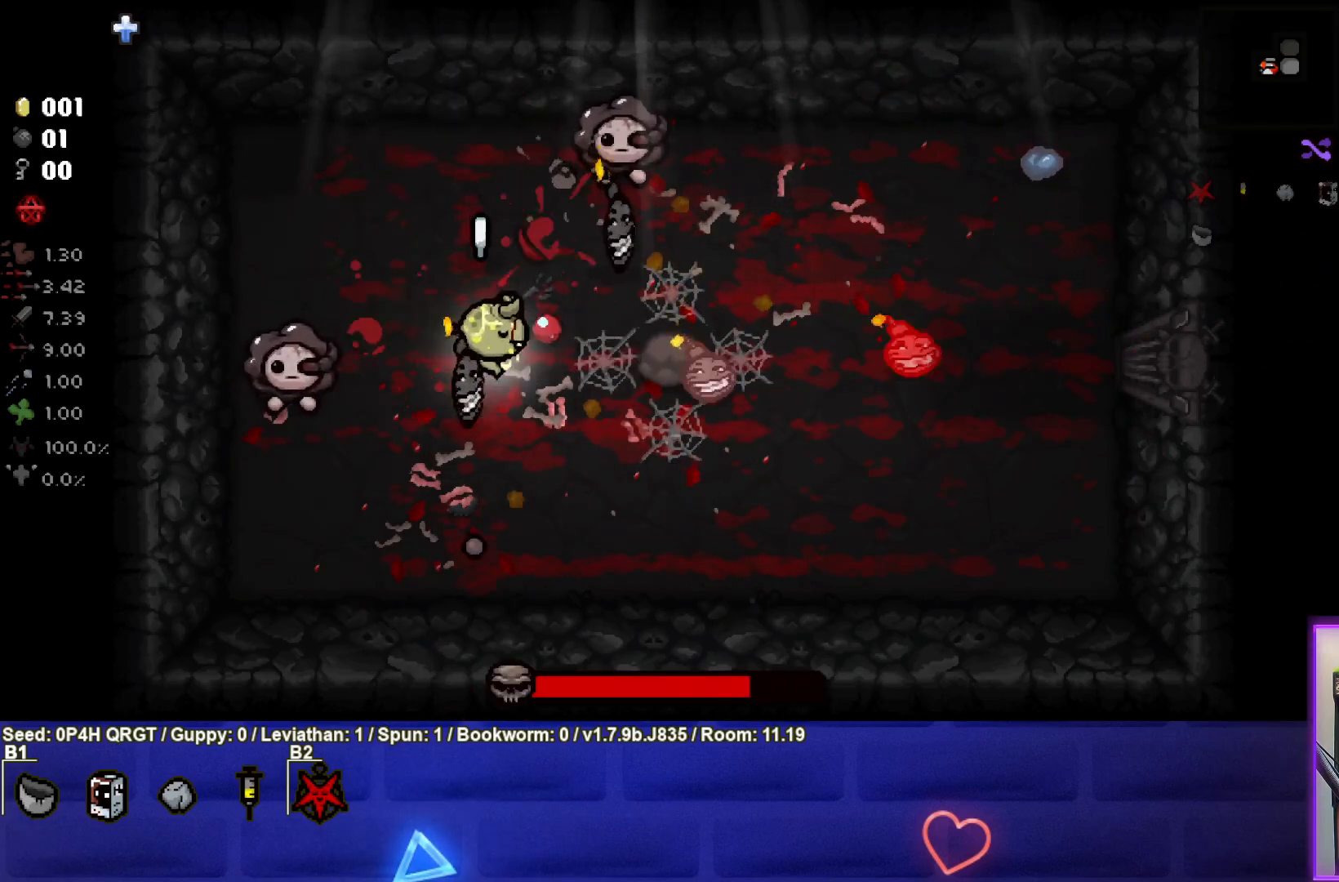
{"buttons": [], "left_stick": "right", "right_stick": "up", "events": [[83, "right_stick", "up"], [450, "left_stick", "right"]]}
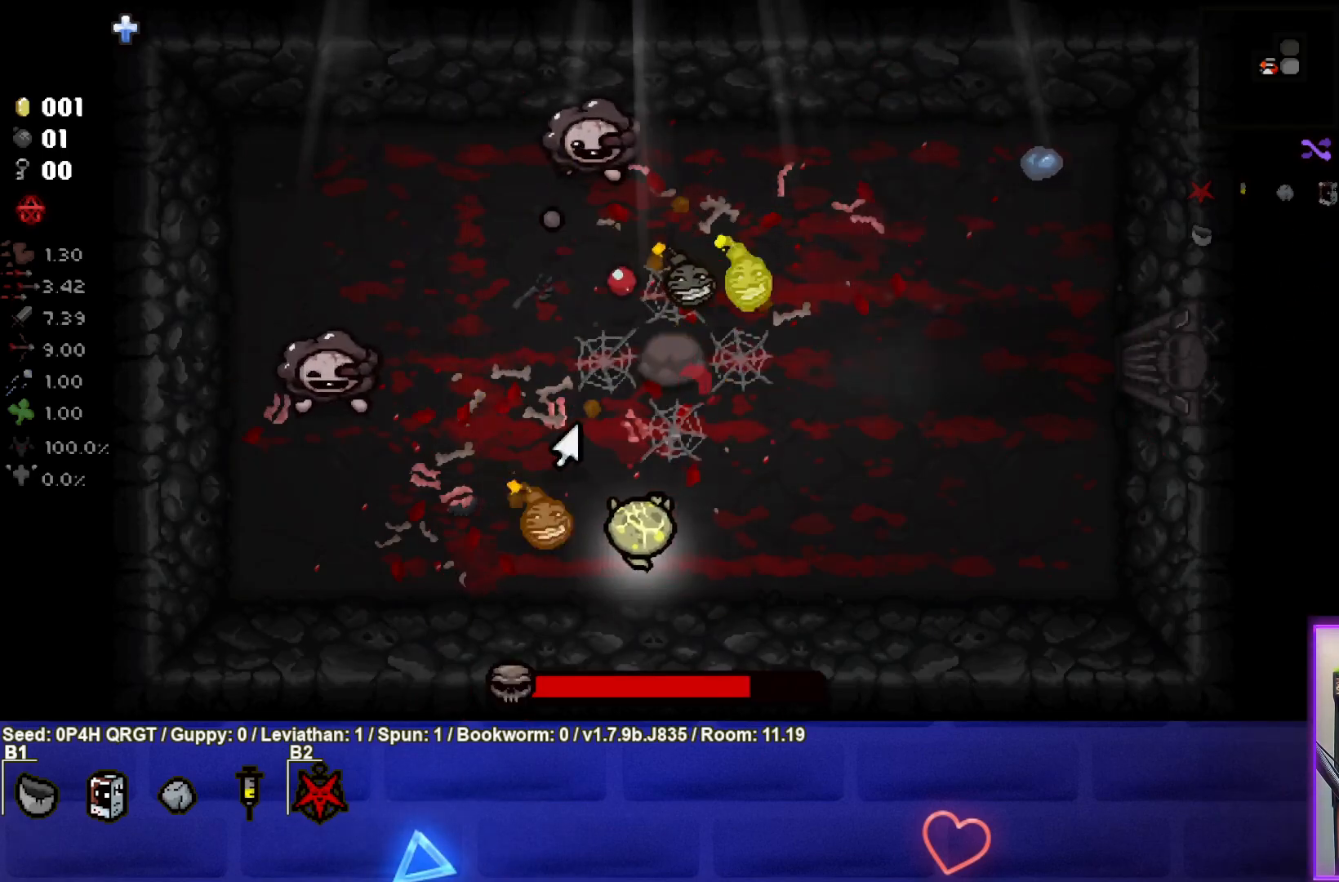
{"buttons": ["SQUARE"], "left_stick": "center", "right_stick": "center", "events": [[267, "right_stick", "center"], [333, "SQUARE", "down"], [450, "left_stick", "center"]]}
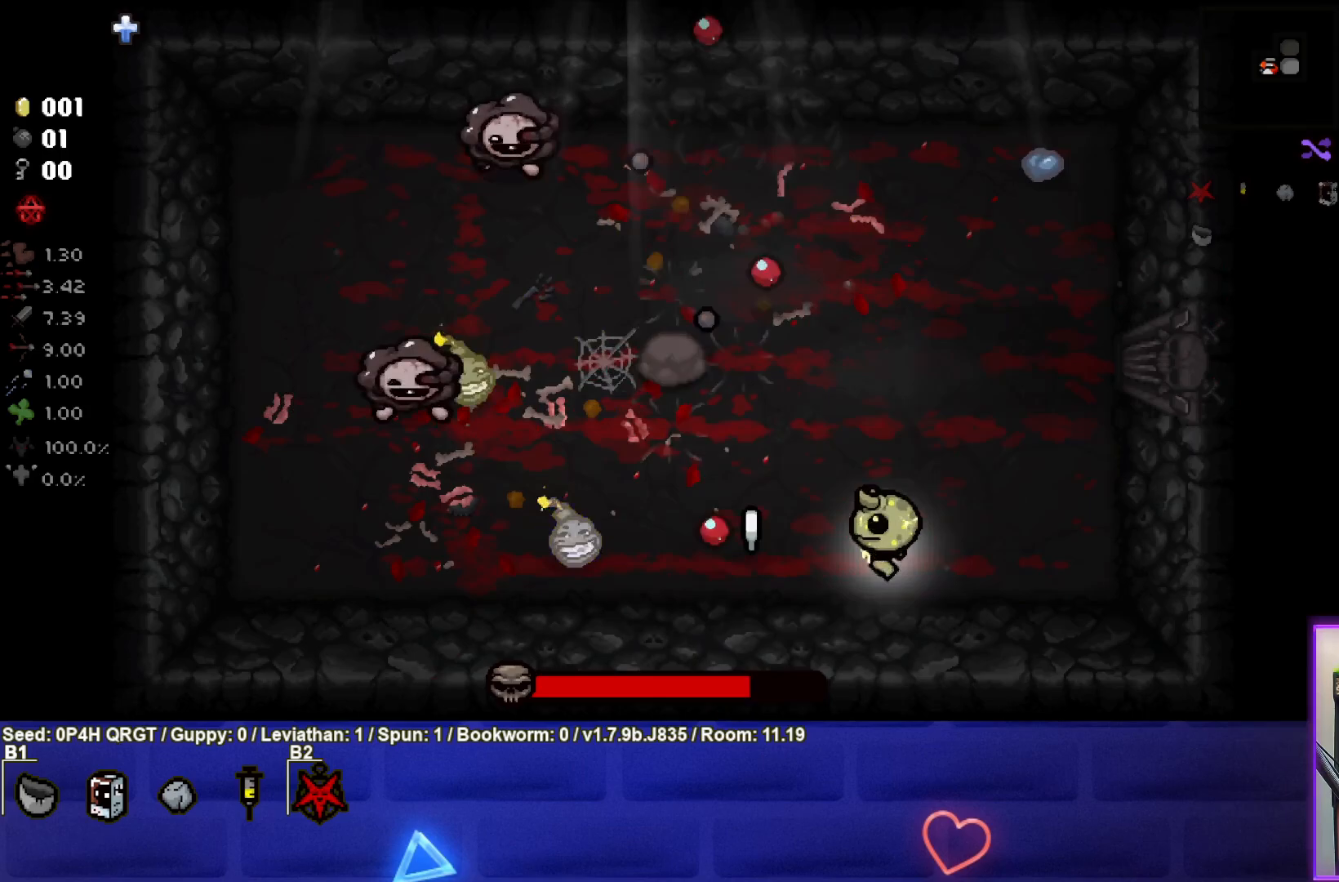
{"buttons": ["SQUARE"], "left_stick": "up-left", "right_stick": "center", "events": [[33, "left_stick", "up"], [133, "left_stick", "center"], [217, "left_stick", "up-left"], [267, "left_stick", "left"], [367, "left_stick", "up-left"]]}
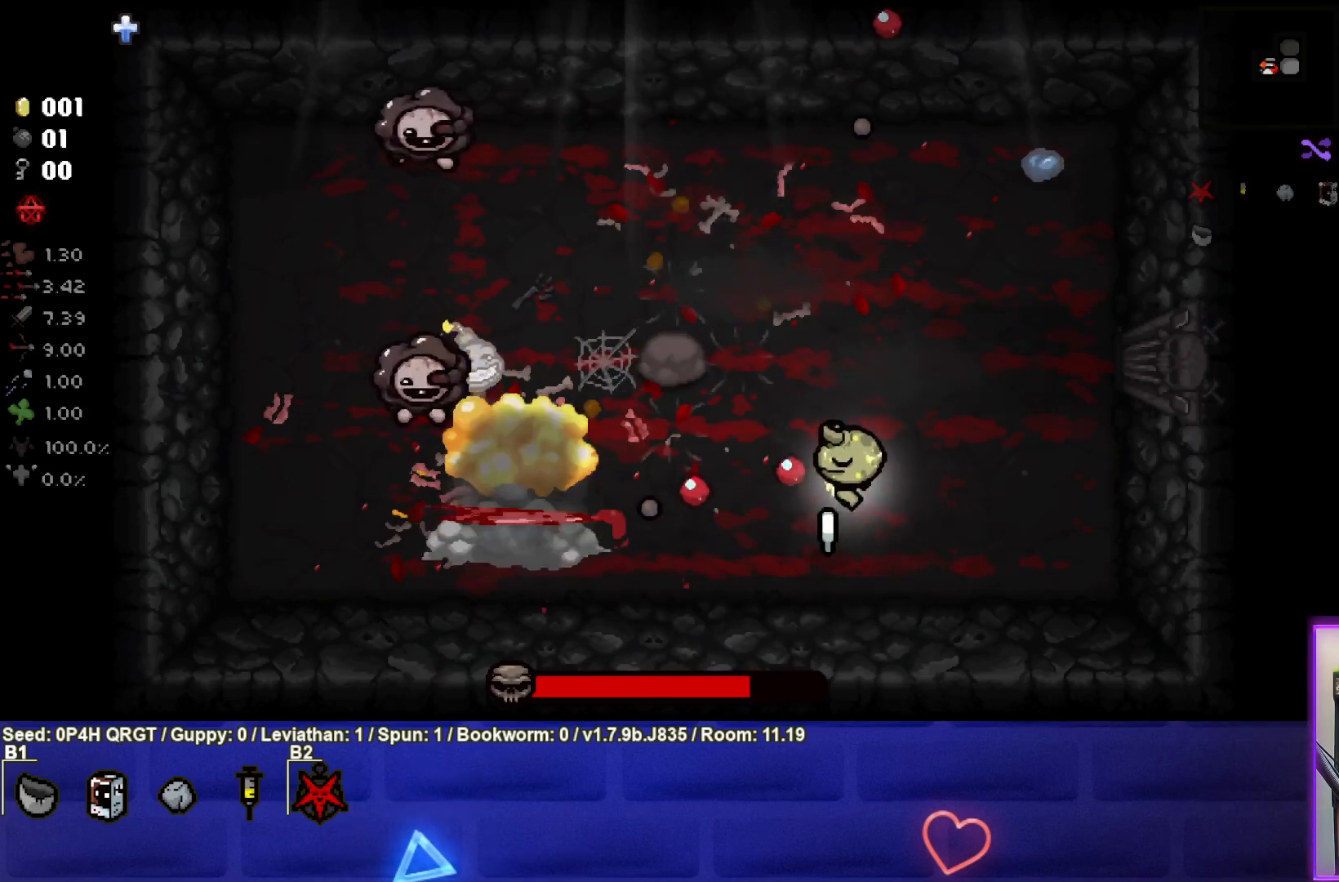
{"buttons": ["SQUARE"], "left_stick": "down", "right_stick": "center", "events": [[150, "left_stick", "center"], [267, "left_stick", "up"], [383, "left_stick", "center"], [433, "left_stick", "down"]]}
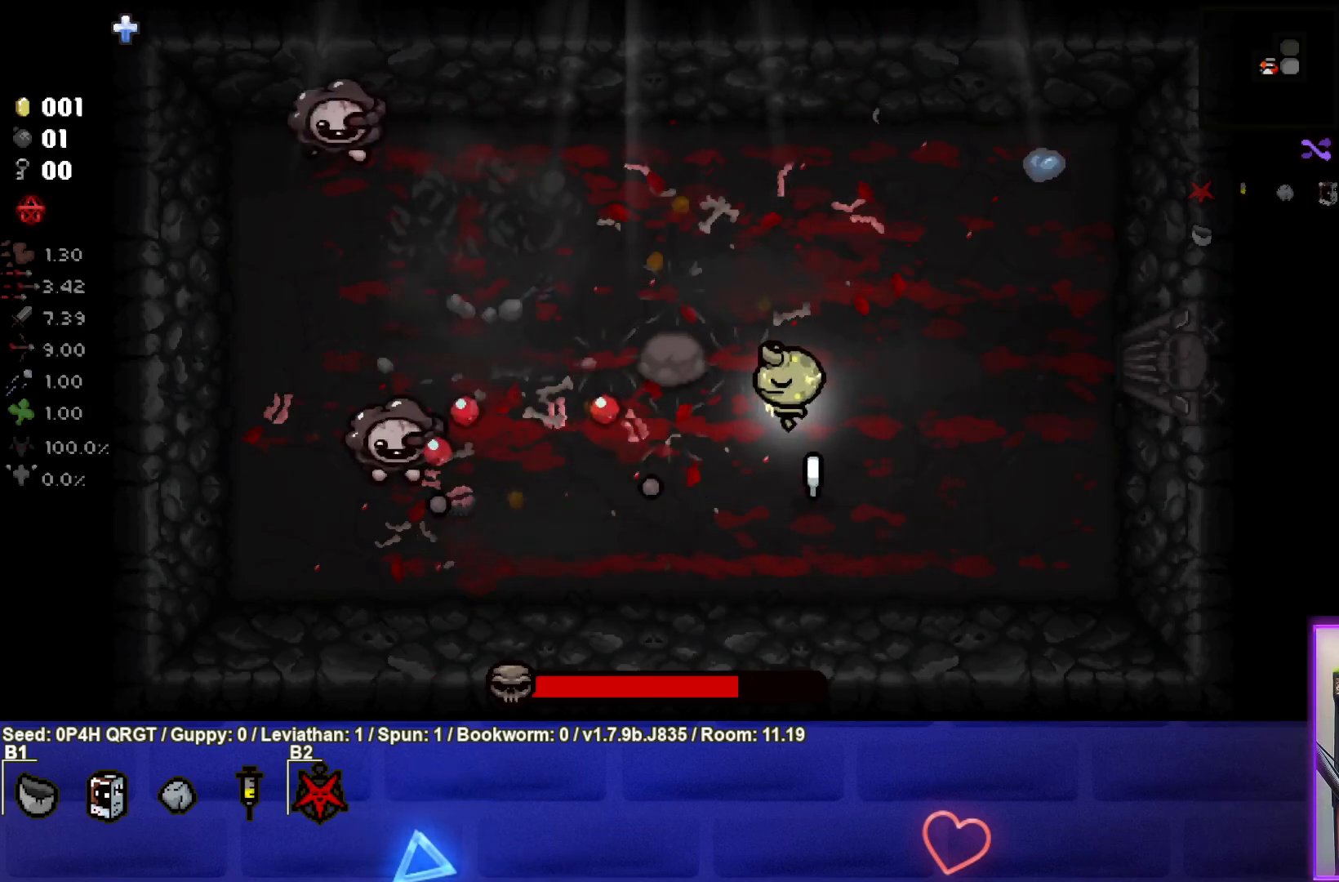
{"buttons": ["SQUARE"], "left_stick": "down", "right_stick": "center", "events": [[33, "left_stick", "down-left"], [150, "left_stick", "center"], [267, "left_stick", "left"], [400, "left_stick", "down"]]}
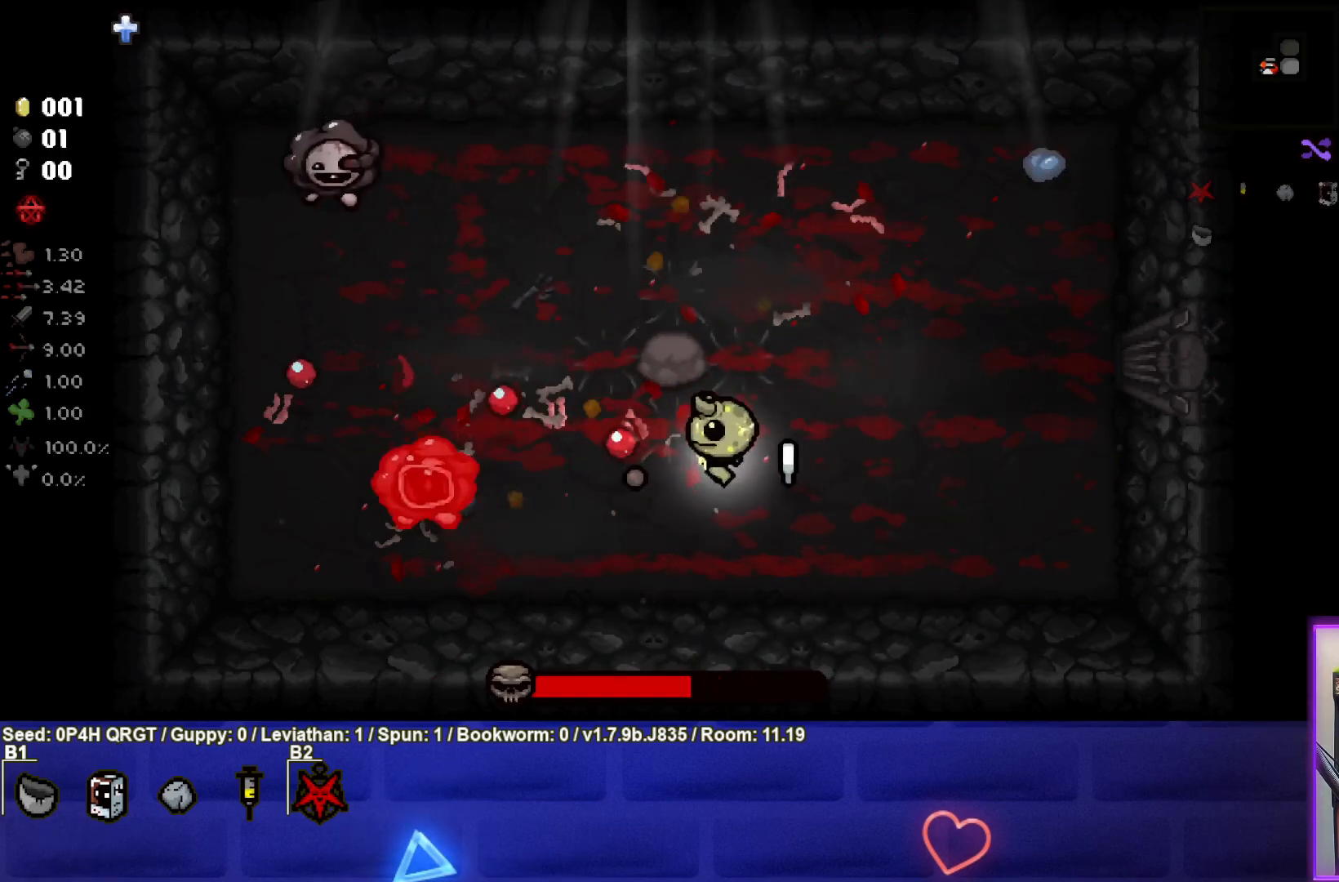
{"buttons": ["SQUARE"], "left_stick": "right", "right_stick": "center", "events": [[50, "left_stick", "center"], [317, "left_stick", "right"]]}
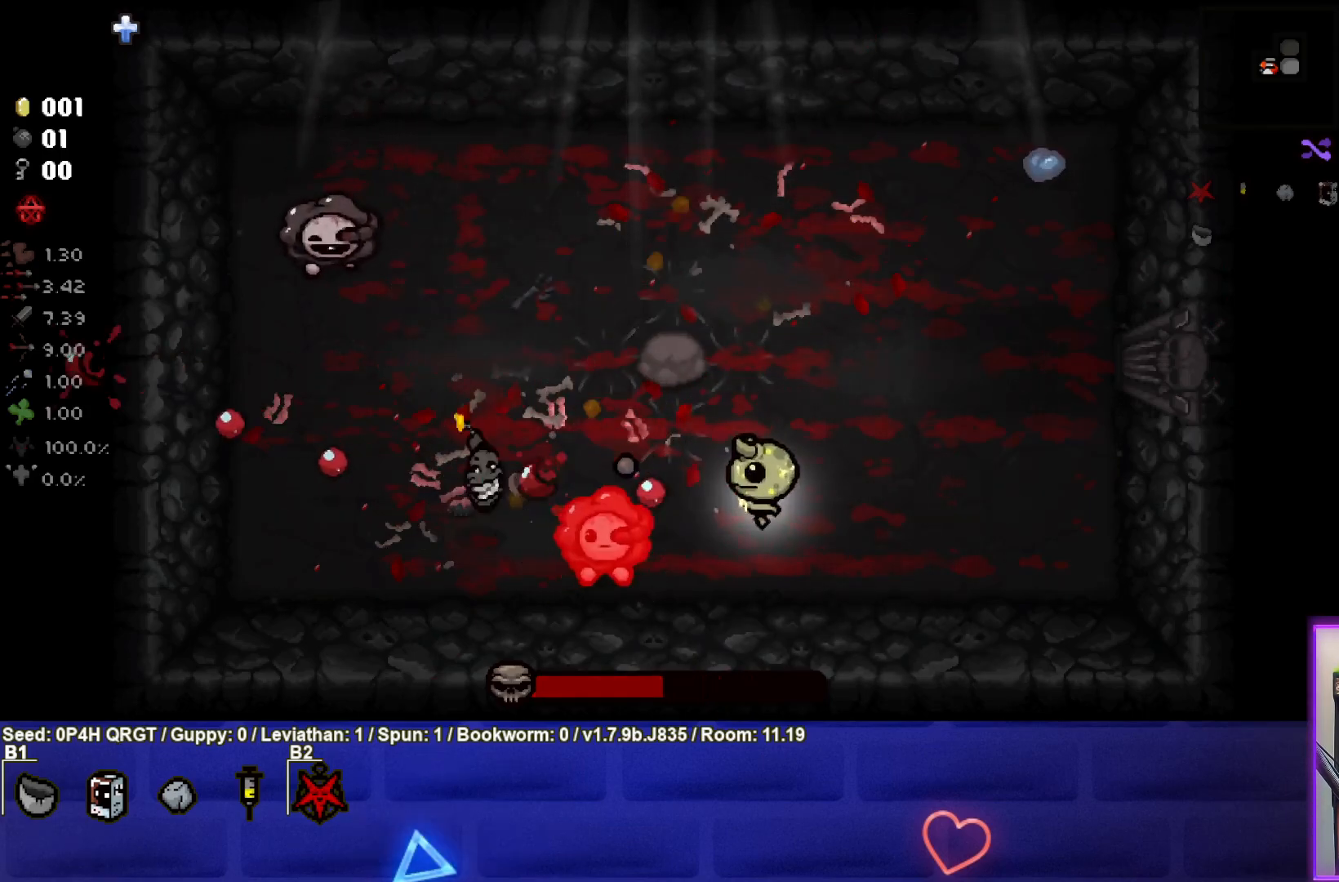
{"buttons": ["SQUARE"], "left_stick": "up-left", "right_stick": "center", "events": [[283, "left_stick", "down"], [417, "left_stick", "center"], [467, "left_stick", "up-left"]]}
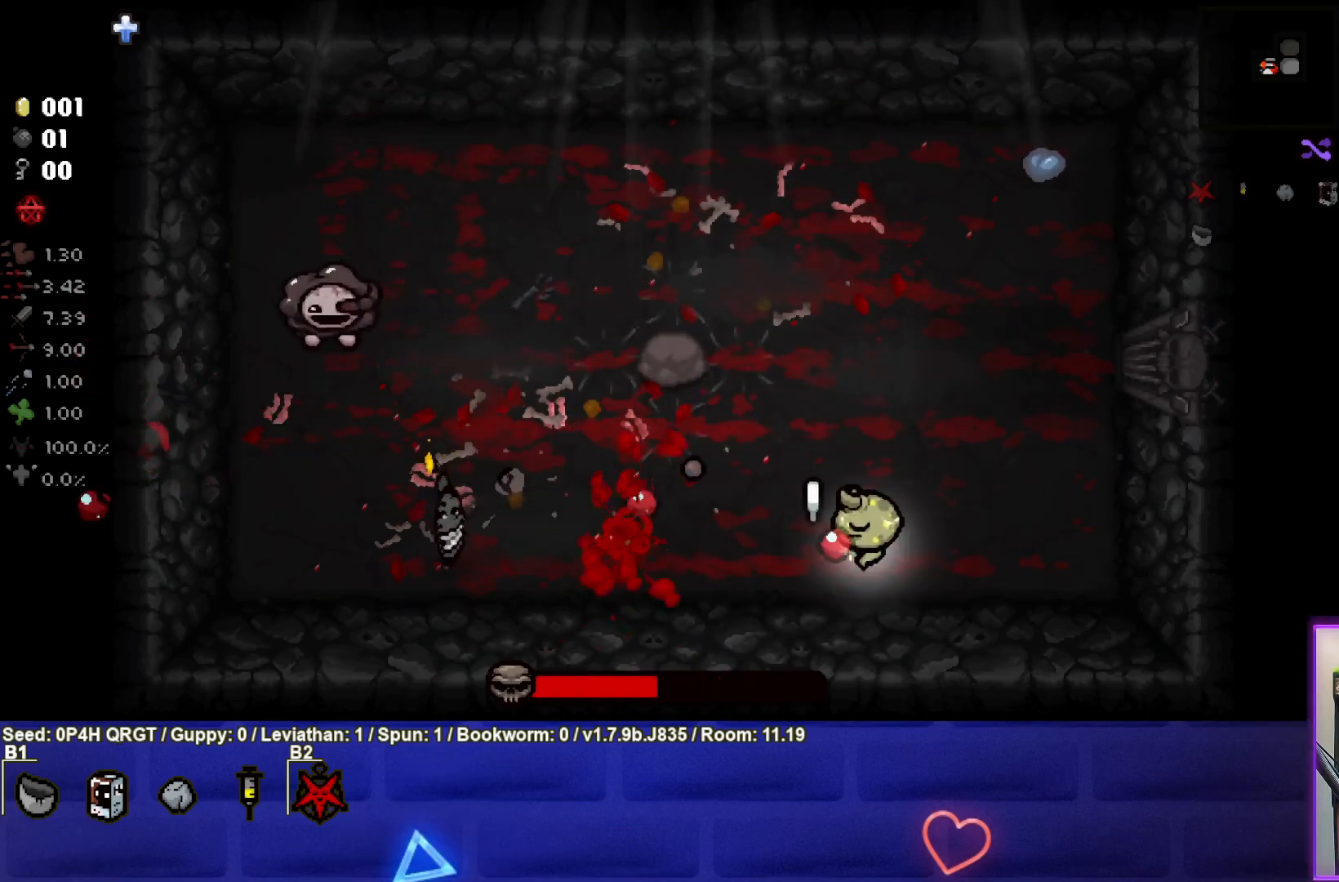
{"buttons": ["SQUARE"], "left_stick": "center", "right_stick": "center", "events": [[50, "left_stick", "center"], [150, "left_stick", "up-right"], [283, "SQUARE", "up"], [333, "left_stick", "up-left"], [350, "SQUARE", "down"], [417, "left_stick", "center"]]}
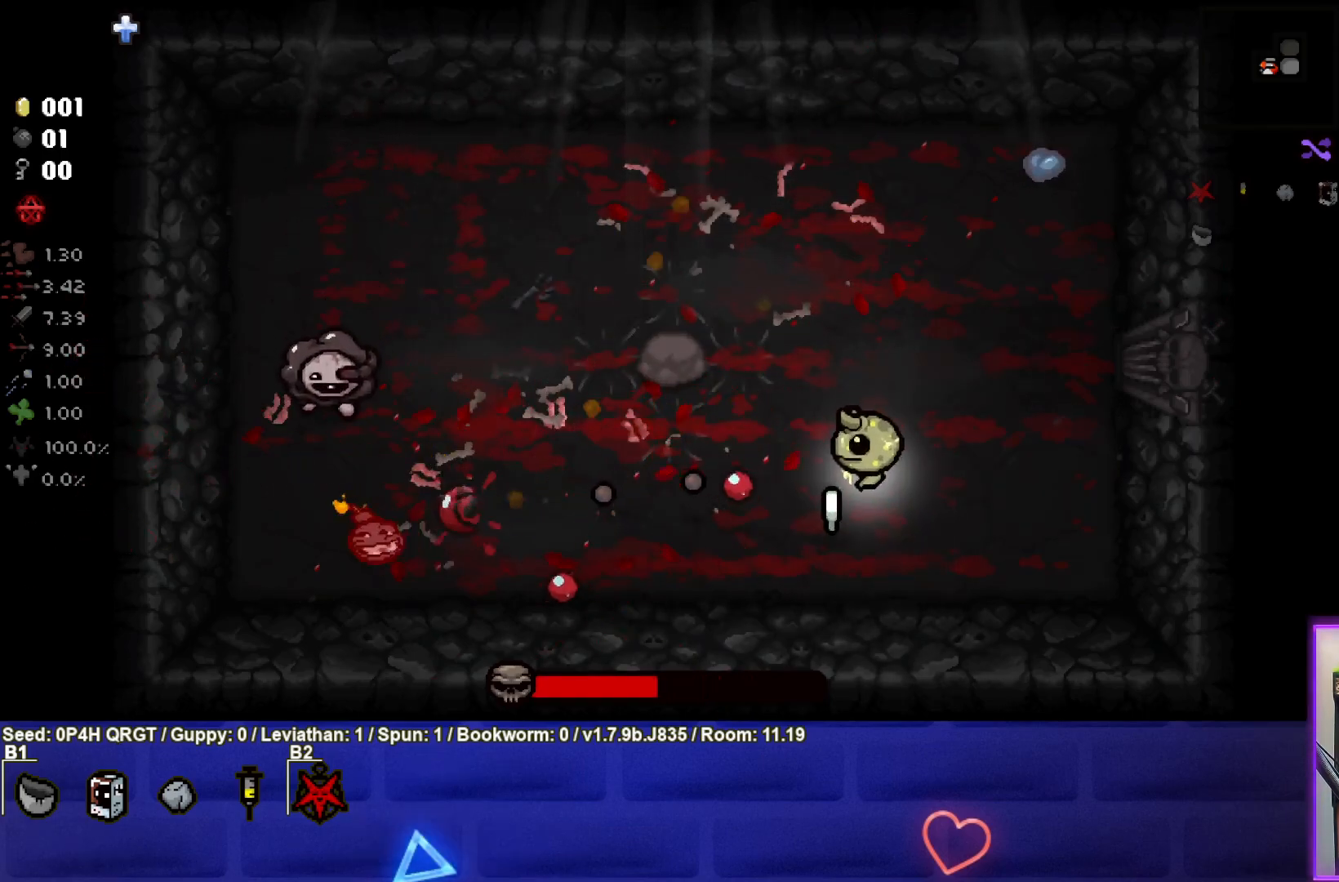
{"buttons": ["SQUARE"], "left_stick": "up-right", "right_stick": "center", "events": [[67, "left_stick", "left"], [200, "left_stick", "center"], [467, "left_stick", "up-right"]]}
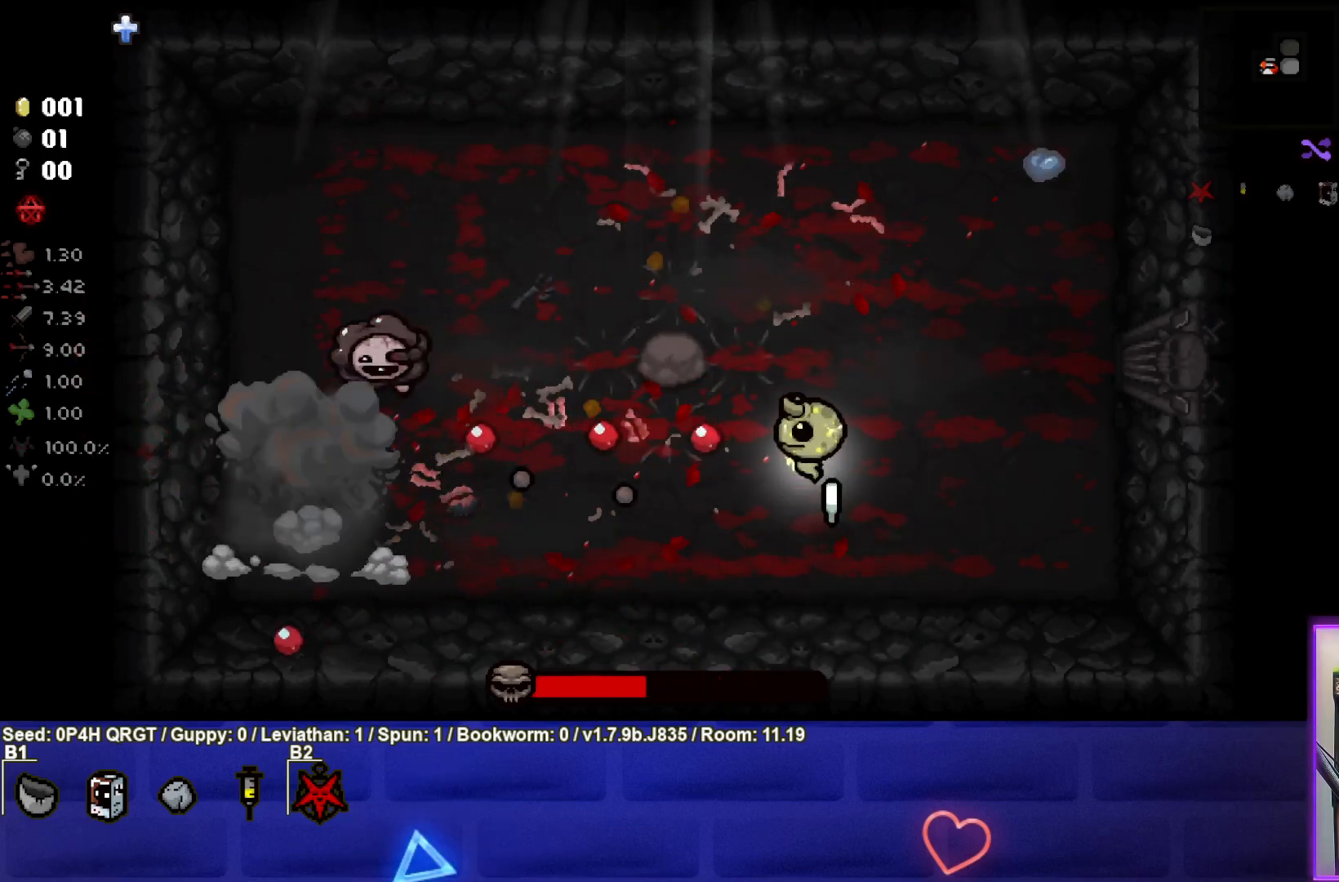
{"buttons": ["SQUARE"], "left_stick": "center", "right_stick": "center", "events": [[117, "left_stick", "center"], [183, "left_stick", "left"], [267, "left_stick", "up-left"], [400, "left_stick", "center"]]}
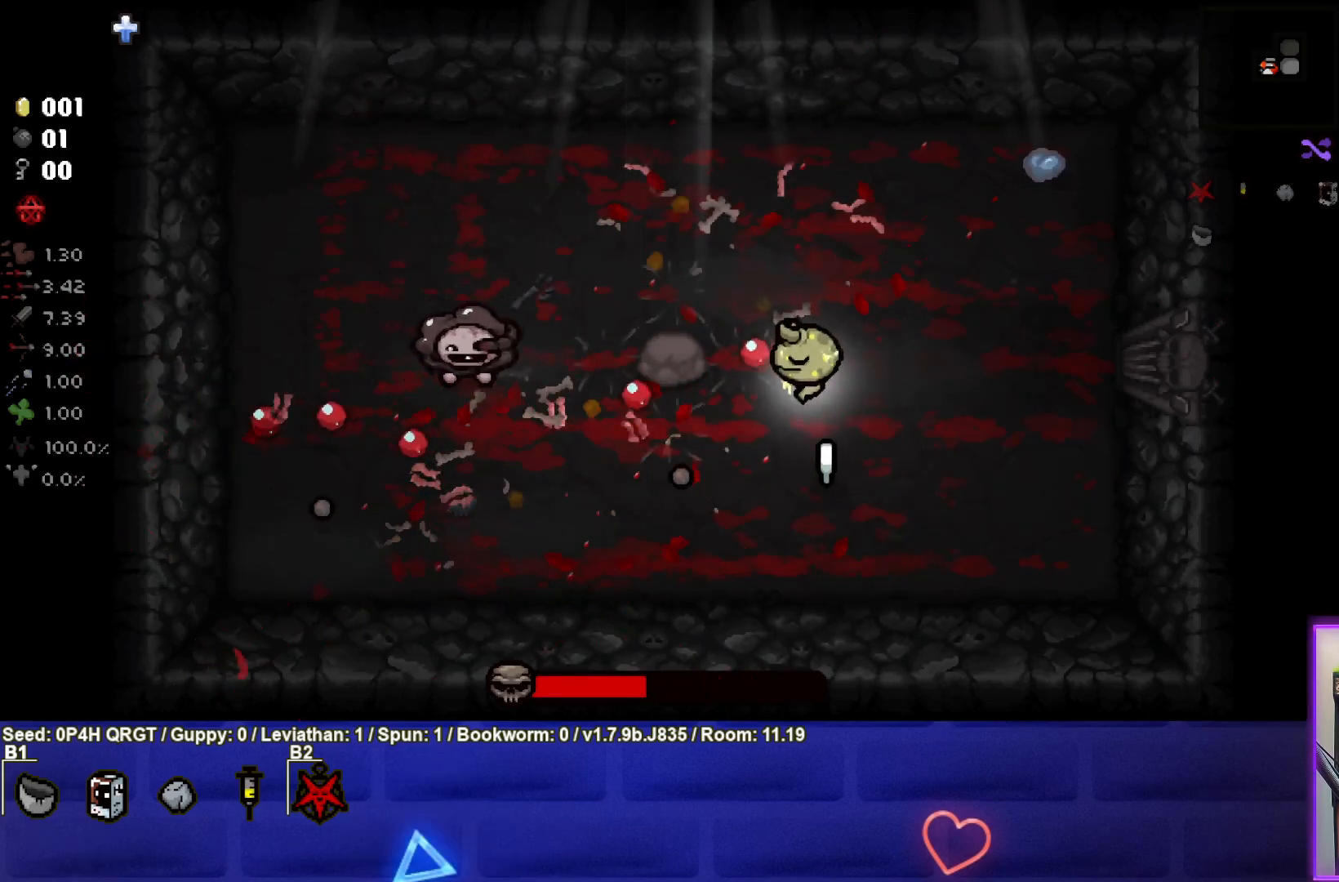
{"buttons": ["SQUARE"], "left_stick": "center", "right_stick": "center", "events": [[17, "left_stick", "left"], [117, "left_stick", "center"], [183, "left_stick", "right"], [333, "left_stick", "center"]]}
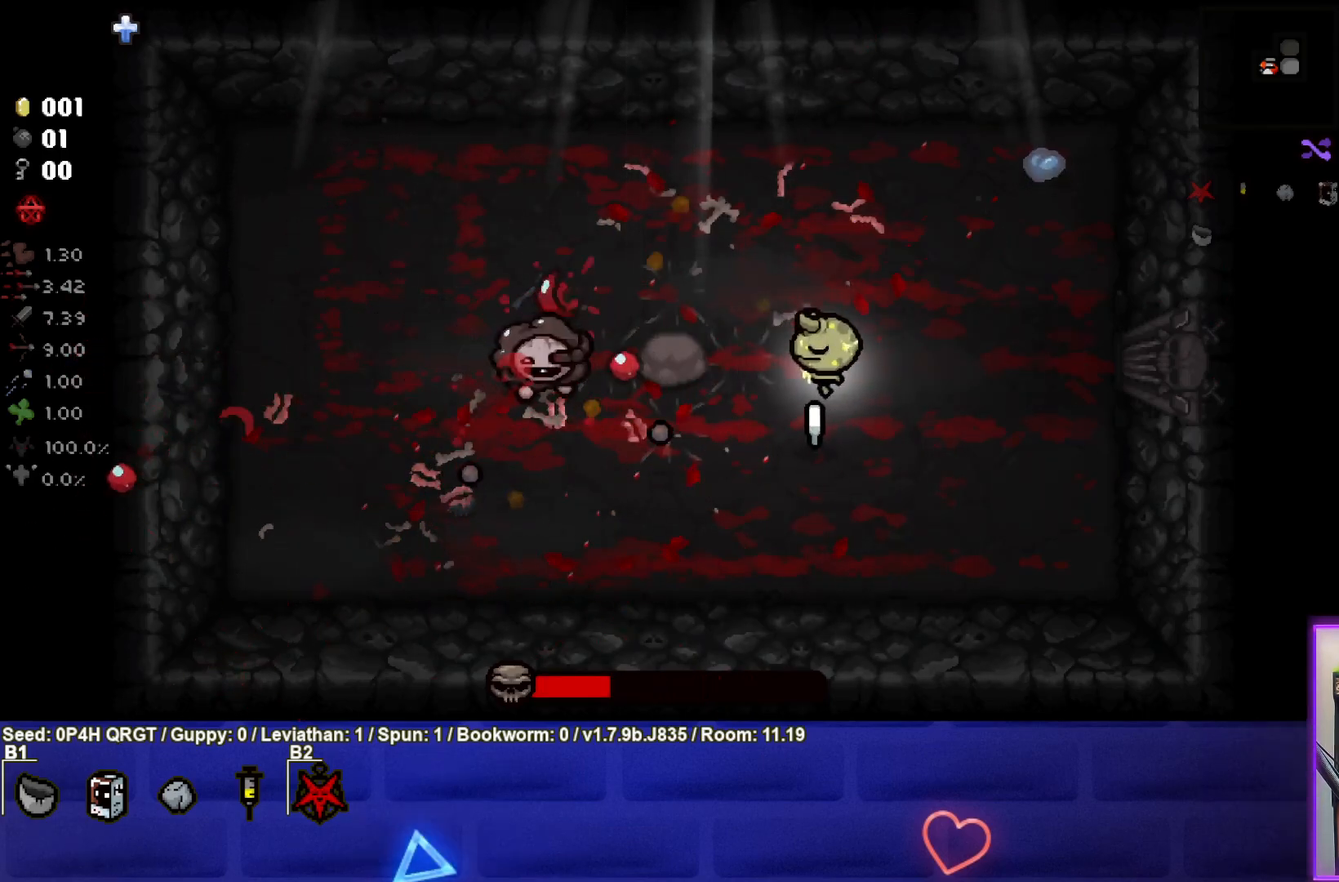
{"buttons": ["SQUARE"], "left_stick": "up-right", "right_stick": "center", "events": [[150, "left_stick", "down"], [300, "left_stick", "center"], [467, "left_stick", "up-right"]]}
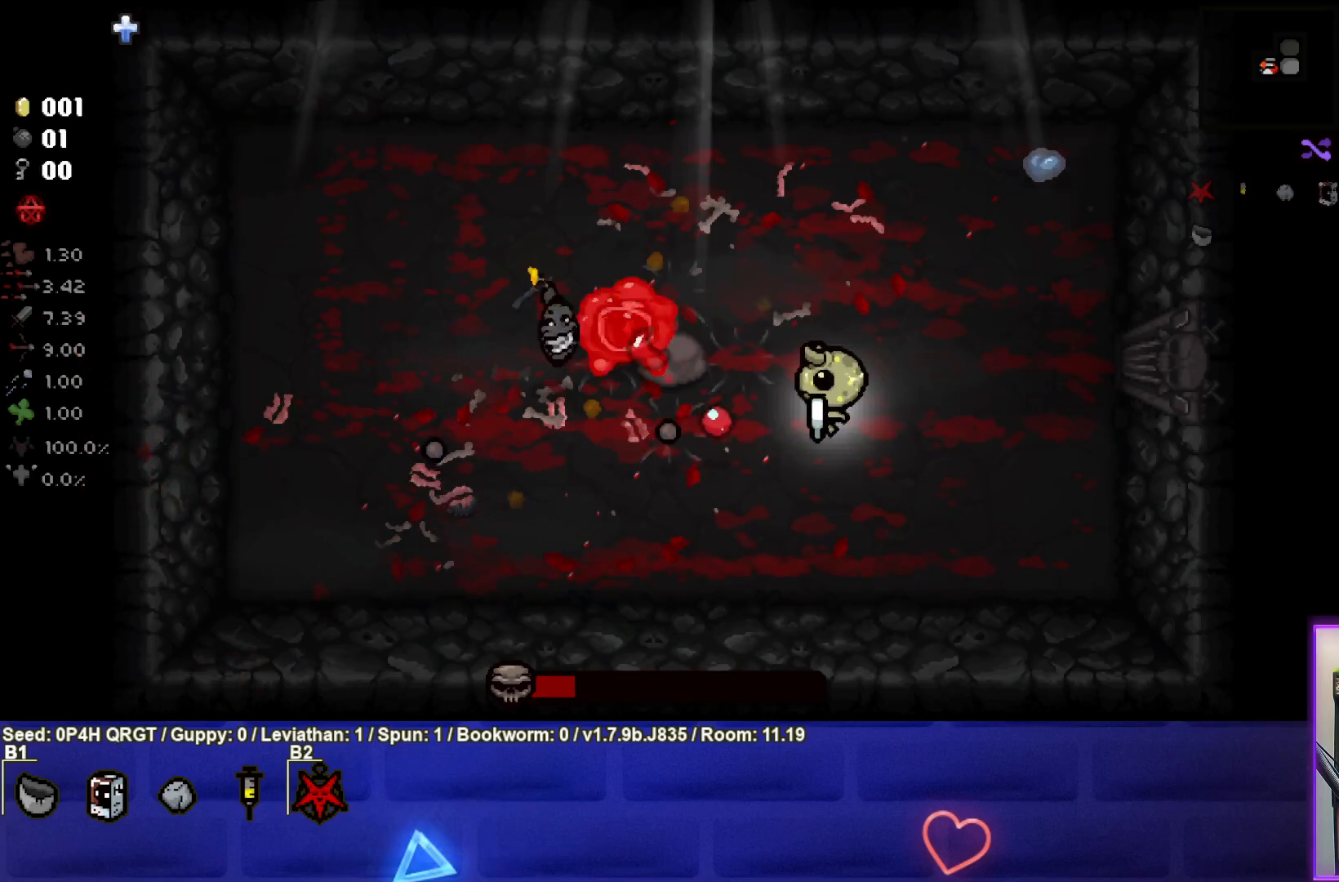
{"buttons": ["TRIANGLE"], "left_stick": "down-right", "right_stick": "center", "events": [[167, "left_stick", "right"], [283, "SQUARE", "up"], [350, "TRIANGLE", "down"], [367, "left_stick", "center"], [450, "left_stick", "down-right"]]}
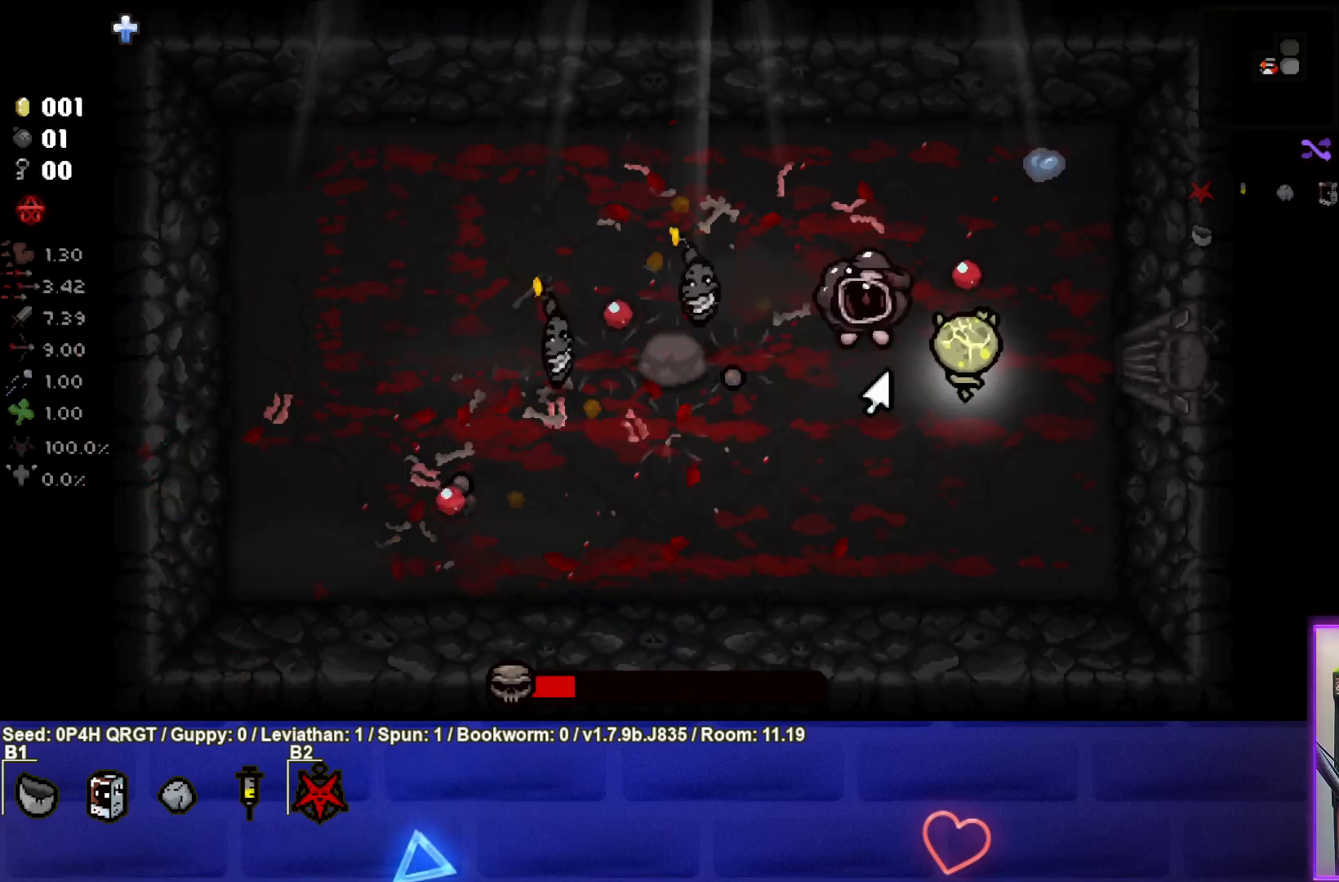
{"buttons": ["TRIANGLE"], "left_stick": "down-left", "right_stick": "center", "events": [[150, "left_stick", "center"], [217, "left_stick", "down-right"], [350, "left_stick", "center"], [417, "left_stick", "down-left"]]}
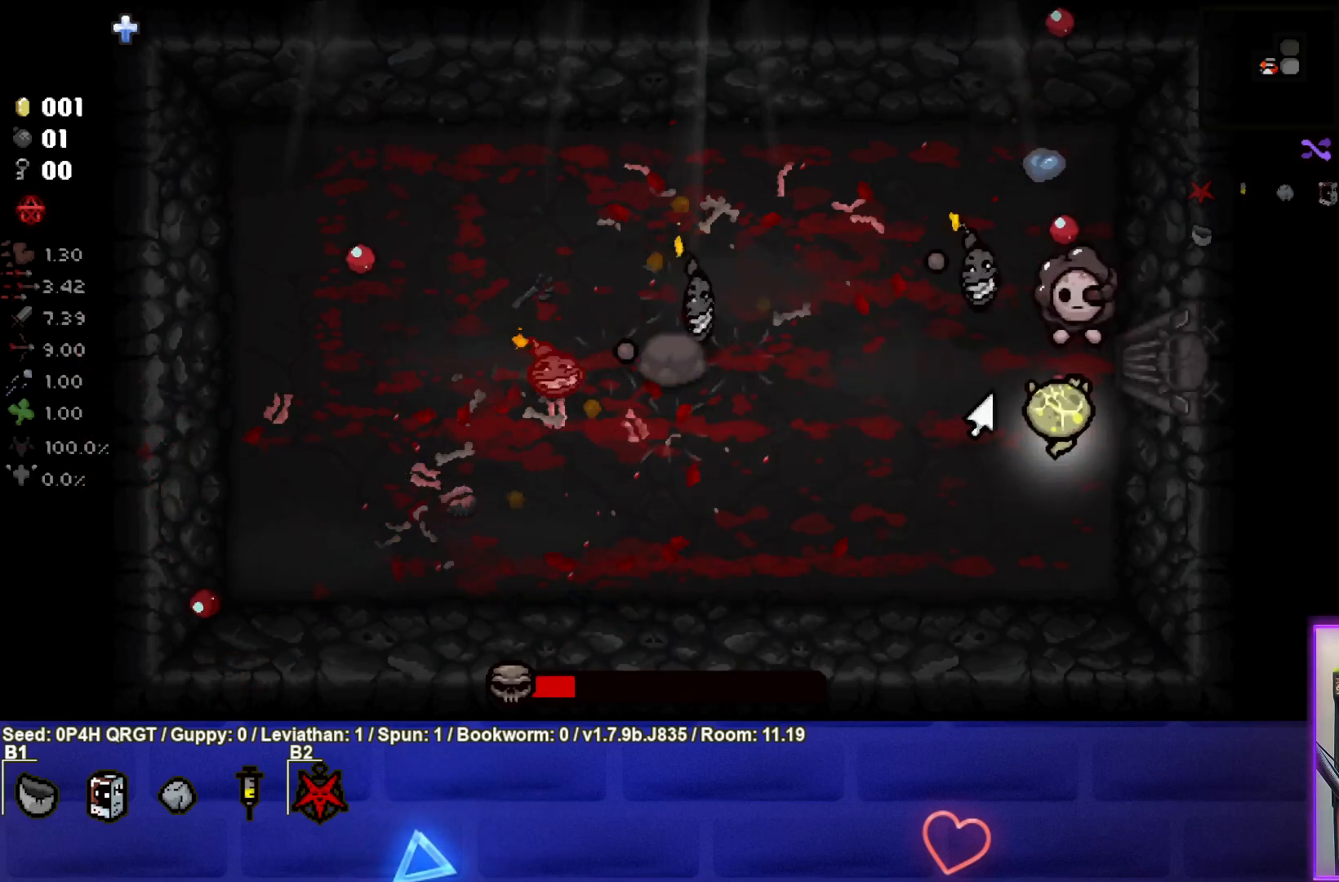
{"buttons": ["TRIANGLE"], "left_stick": "down", "right_stick": "center", "events": [[67, "left_stick", "center"], [200, "left_stick", "down"], [350, "left_stick", "center"], [500, "left_stick", "down"]]}
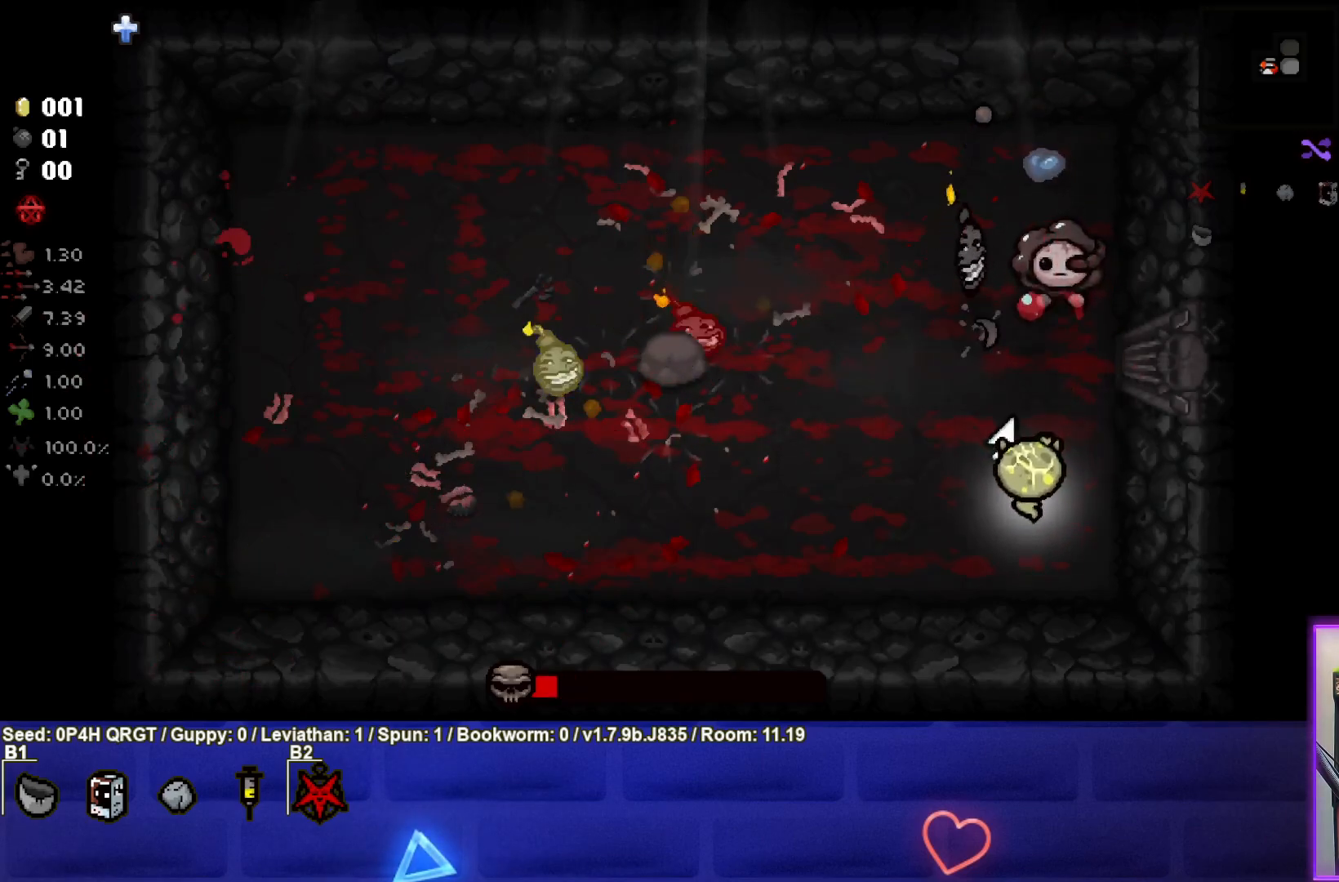
{"buttons": ["TRIANGLE"], "left_stick": "center", "right_stick": "center", "events": [[183, "left_stick", "center"]]}